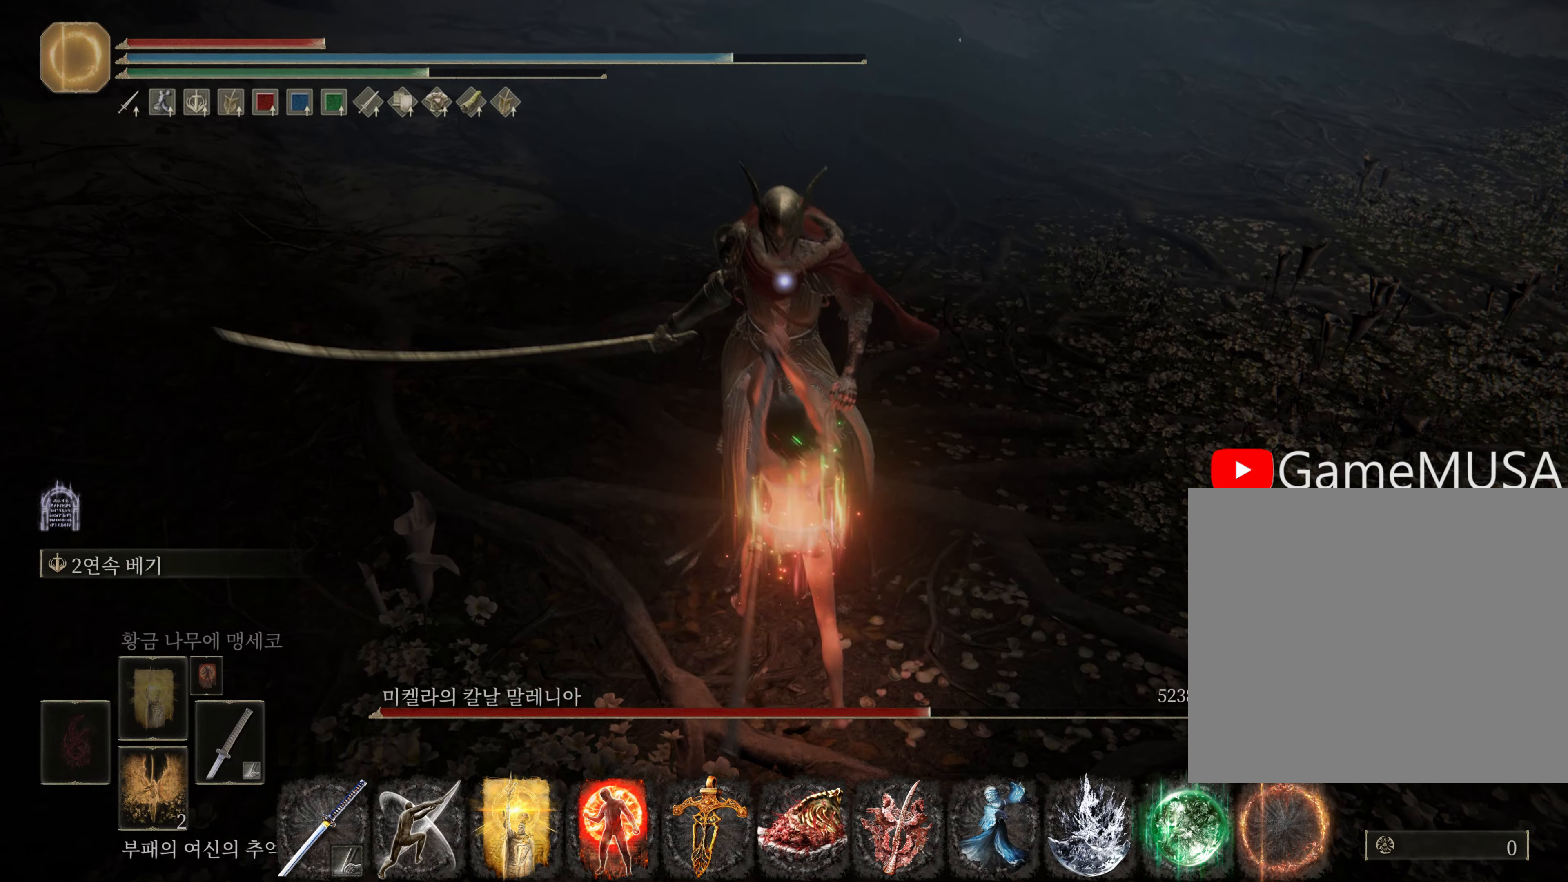
Gameplay with a controller (PlayStation layout); each line is a JSON object with the inputs held at the frame after it. "events" lists button and stick changes between this image and that frame as [ms after this image, input, new state], when the widget could be followed in between.
{"buttons": [], "left_stick": "up-left", "right_stick": "center", "events": [[484, "left_stick", "up-left"]]}
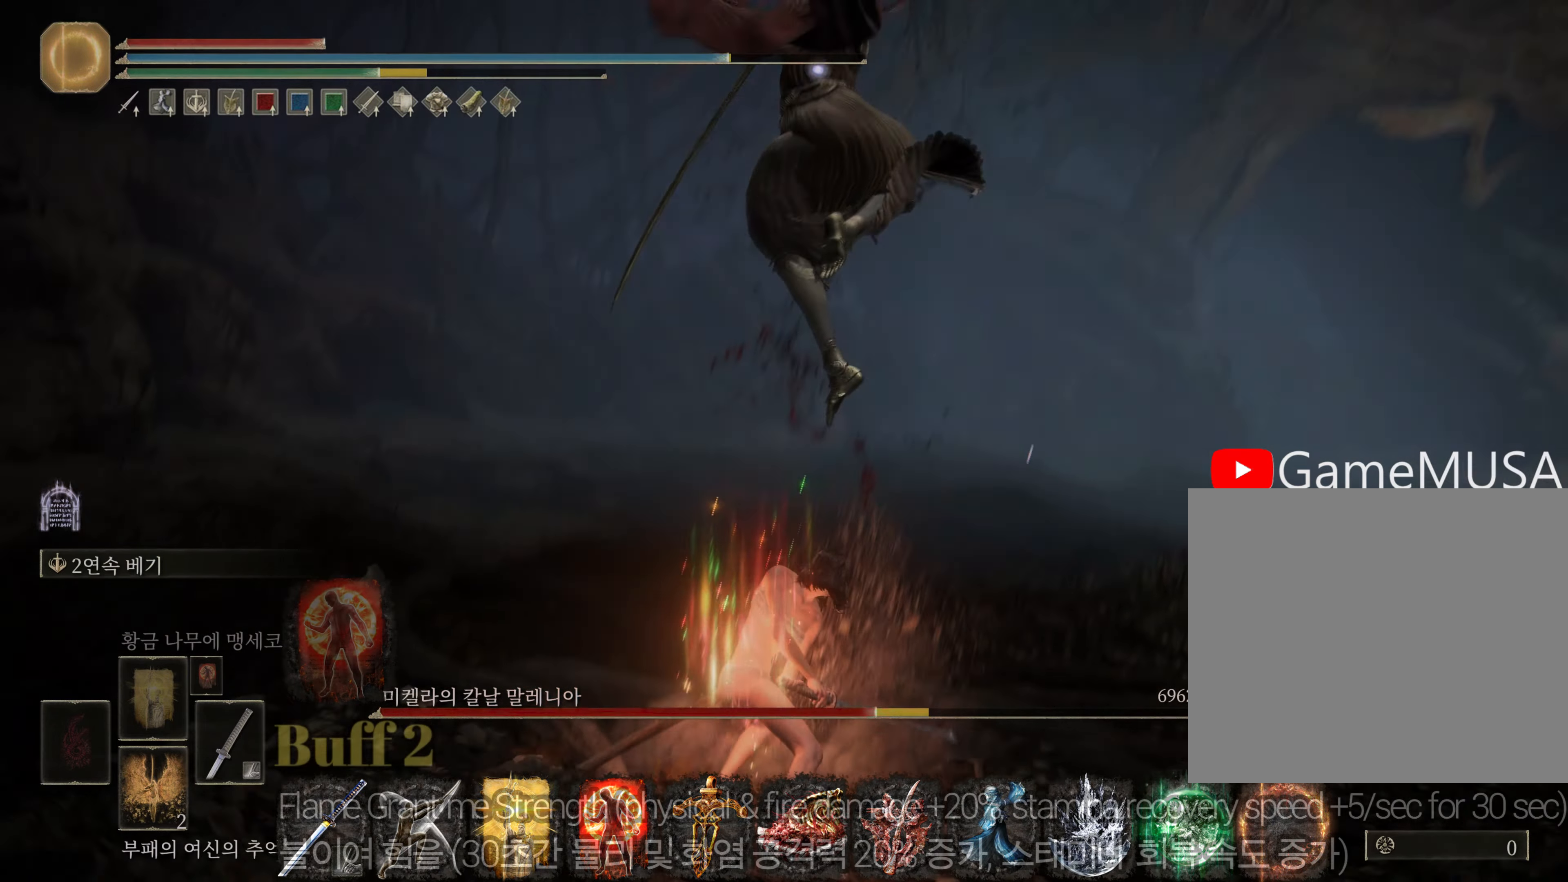
{"buttons": ["CIRCLE"], "left_stick": "up-left", "right_stick": "center", "events": [[33, "R3", "down"], [150, "R3", "up"], [267, "CIRCLE", "down"]]}
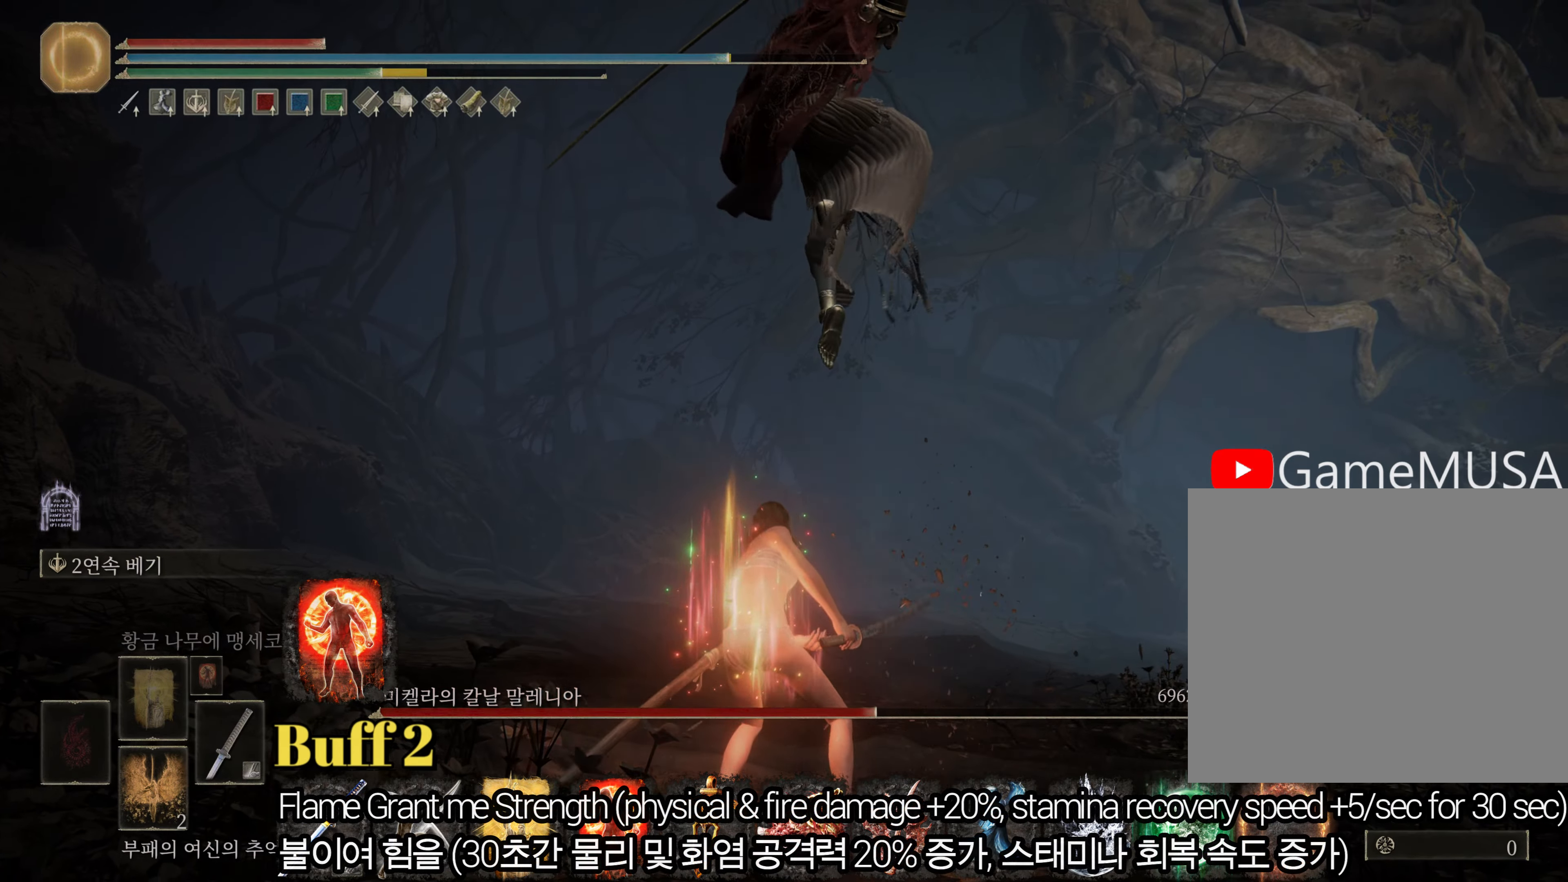
{"buttons": ["CIRCLE"], "left_stick": "up-right", "right_stick": "center", "events": [[284, "left_stick", "up"], [384, "left_stick", "up-right"]]}
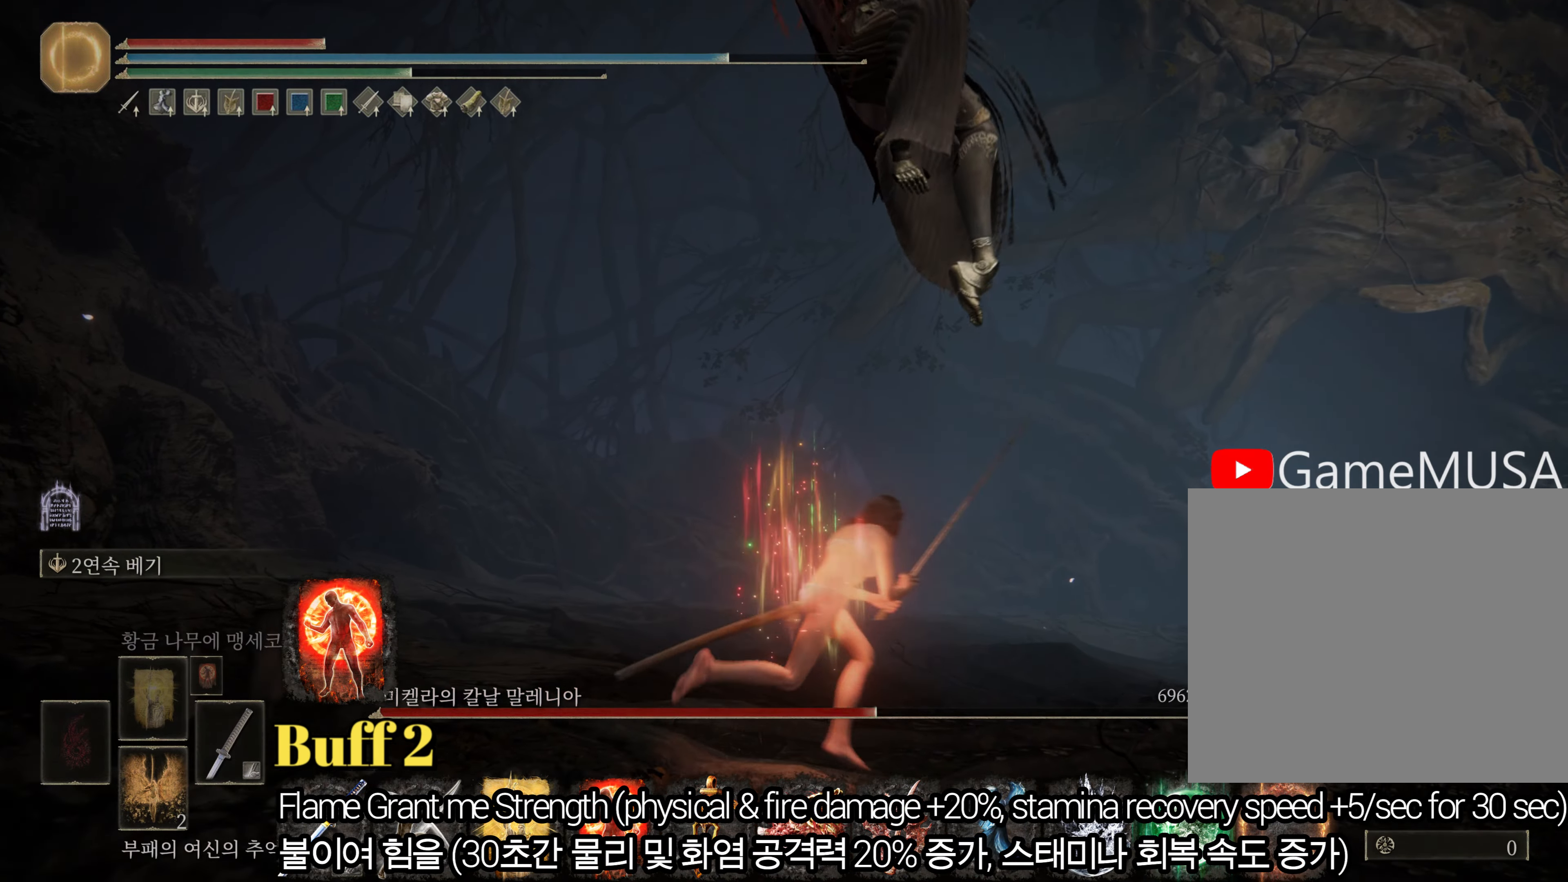
{"buttons": [], "left_stick": "left", "right_stick": "center", "events": [[17, "left_stick", "right"], [200, "left_stick", "down"], [283, "left_stick", "down-left"], [434, "left_stick", "left"], [500, "CIRCLE", "up"]]}
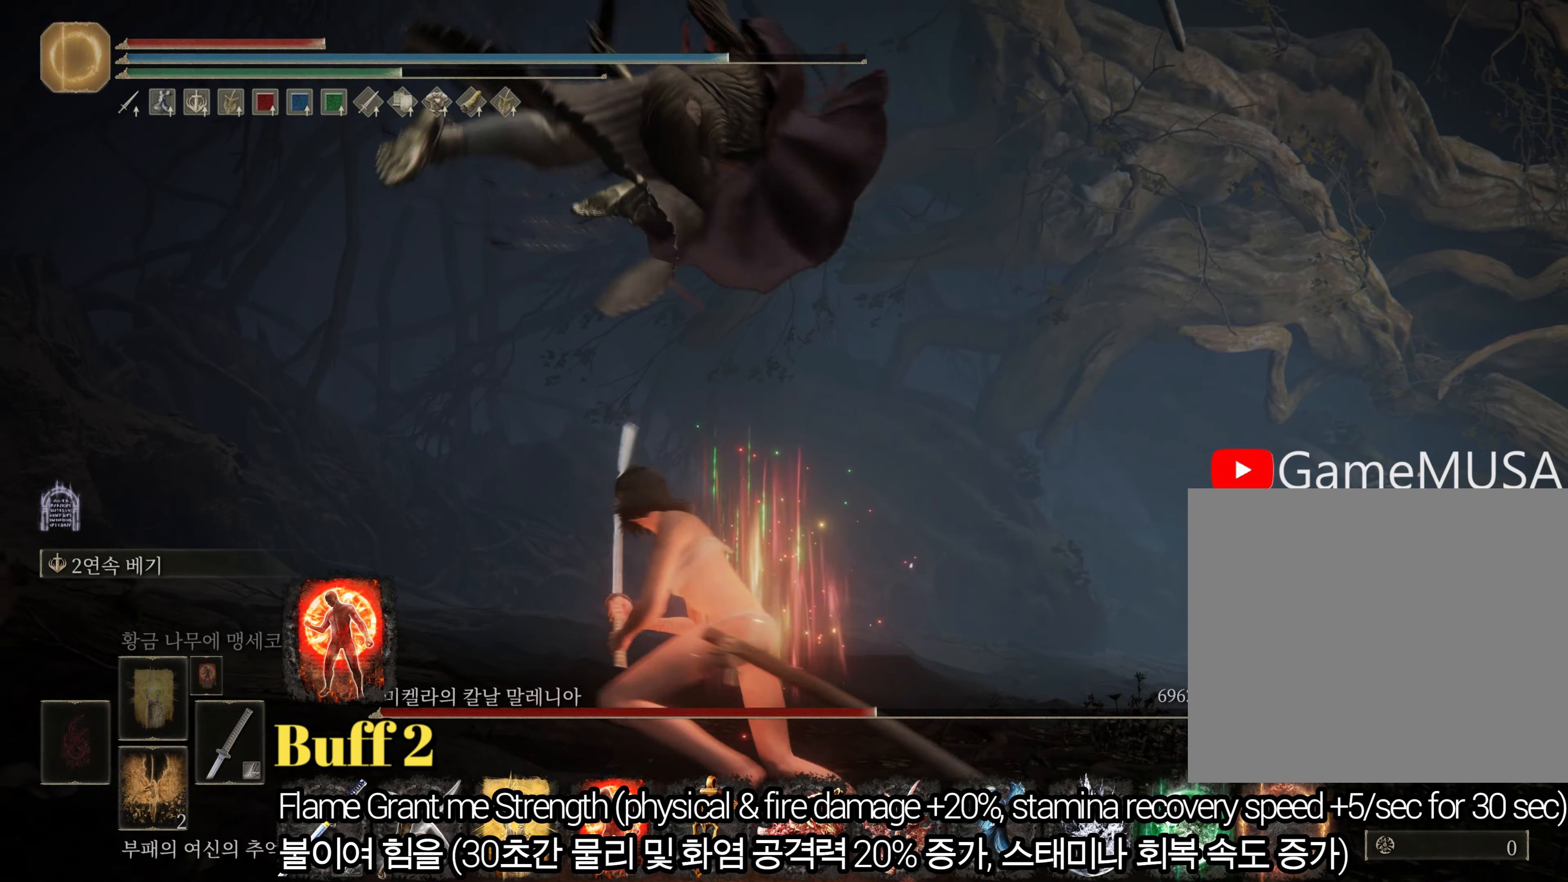
{"buttons": [], "left_stick": "up", "right_stick": "center", "events": [[34, "left_stick", "up-left"], [50, "CIRCLE", "down"], [134, "CIRCLE", "up"], [167, "left_stick", "up"], [184, "CIRCLE", "down"], [251, "CIRCLE", "up"], [301, "CIRCLE", "down"], [351, "CIRCLE", "up"], [401, "CIRCLE", "down"], [467, "CIRCLE", "up"]]}
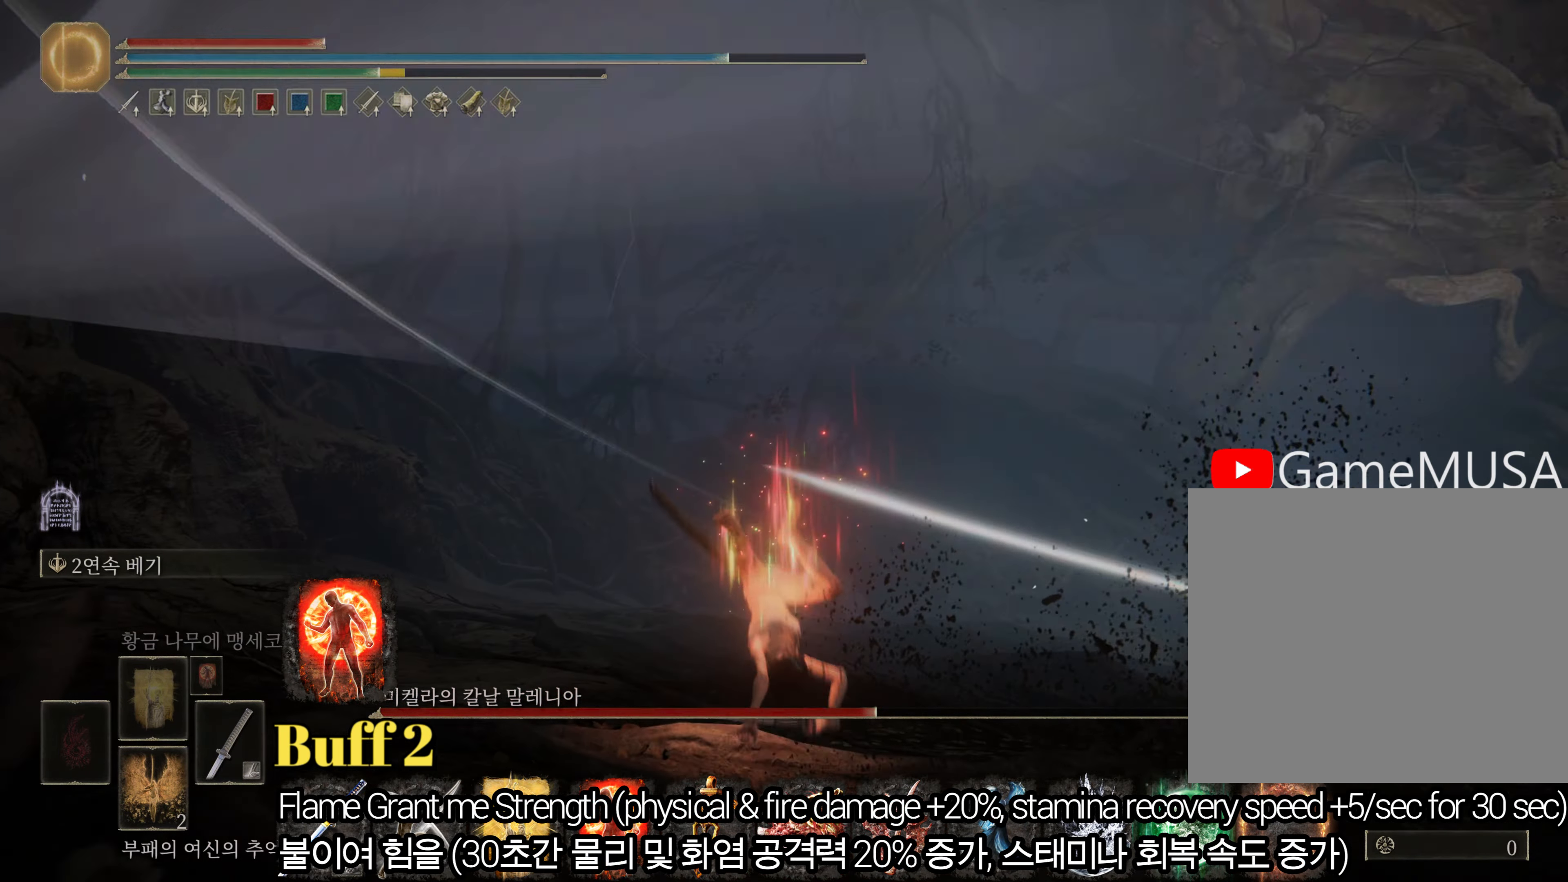
{"buttons": [], "left_stick": "up", "right_stick": "center", "events": [[17, "CIRCLE", "down"], [83, "CIRCLE", "up"], [150, "CIRCLE", "down"], [200, "CIRCLE", "up"], [250, "CIRCLE", "down"], [333, "CIRCLE", "up"]]}
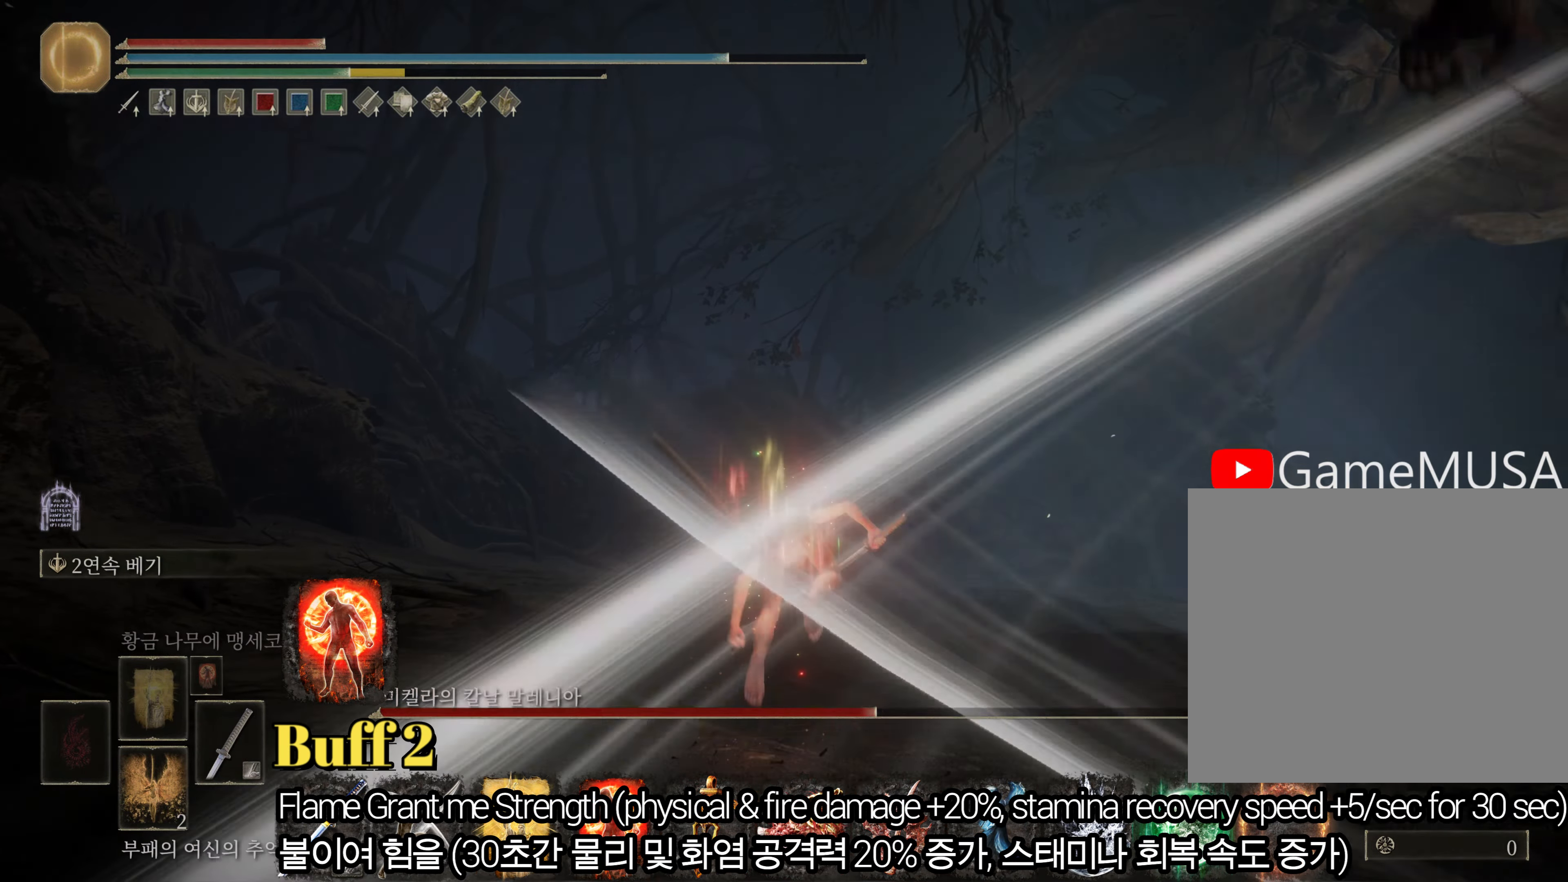
{"buttons": [], "left_stick": "up-right", "right_stick": "down-right", "events": [[17, "right_stick", "down-right"], [451, "left_stick", "up-right"]]}
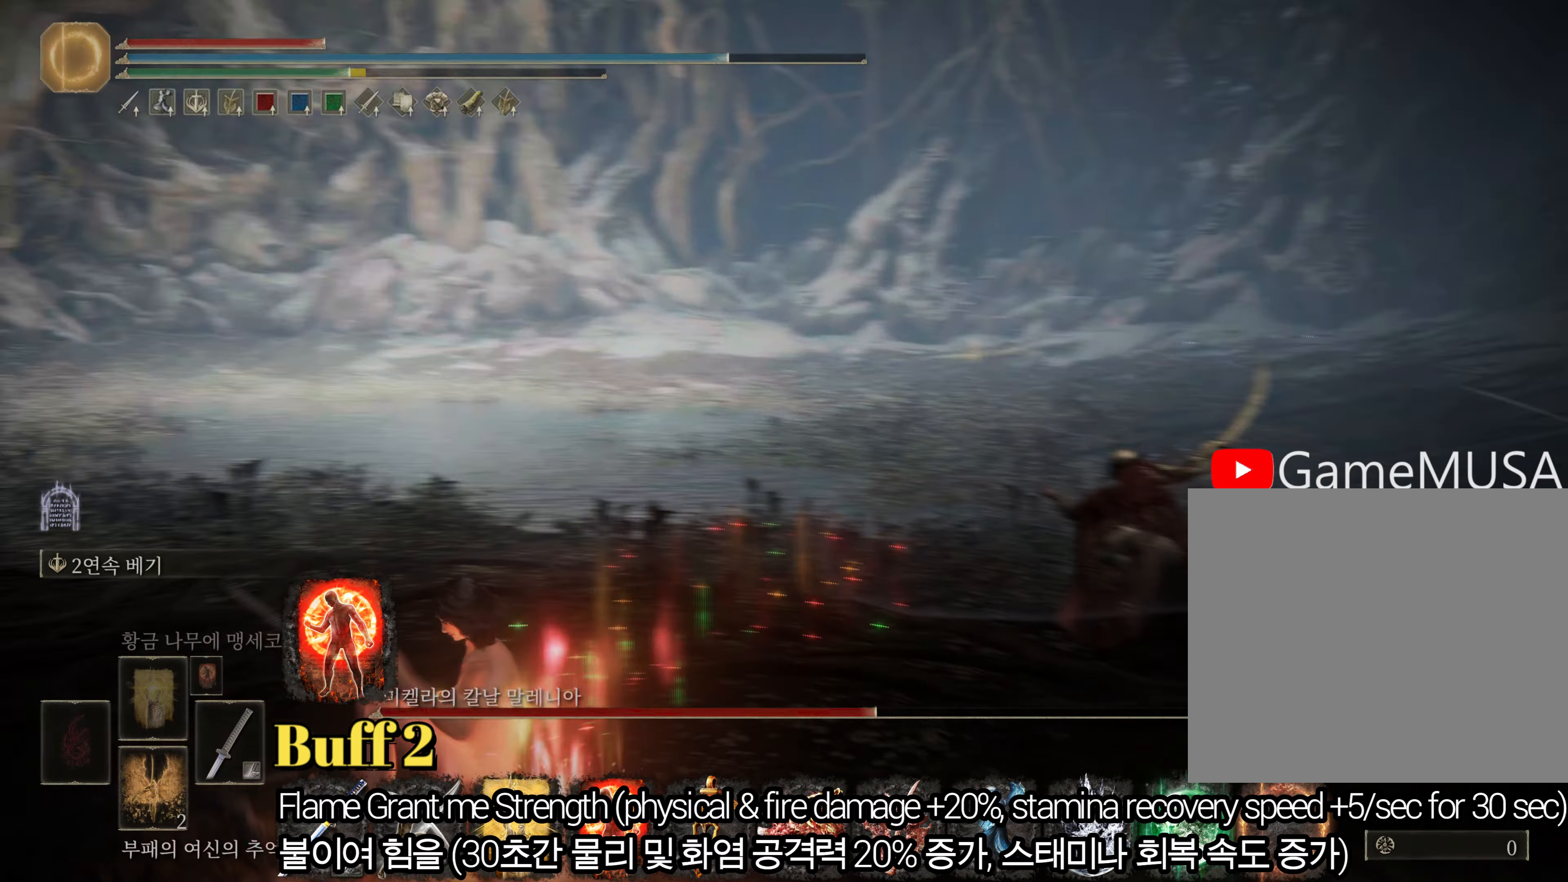
{"buttons": ["CIRCLE"], "left_stick": "up-right", "right_stick": "center", "events": [[133, "right_stick", "center"], [400, "CIRCLE", "down"]]}
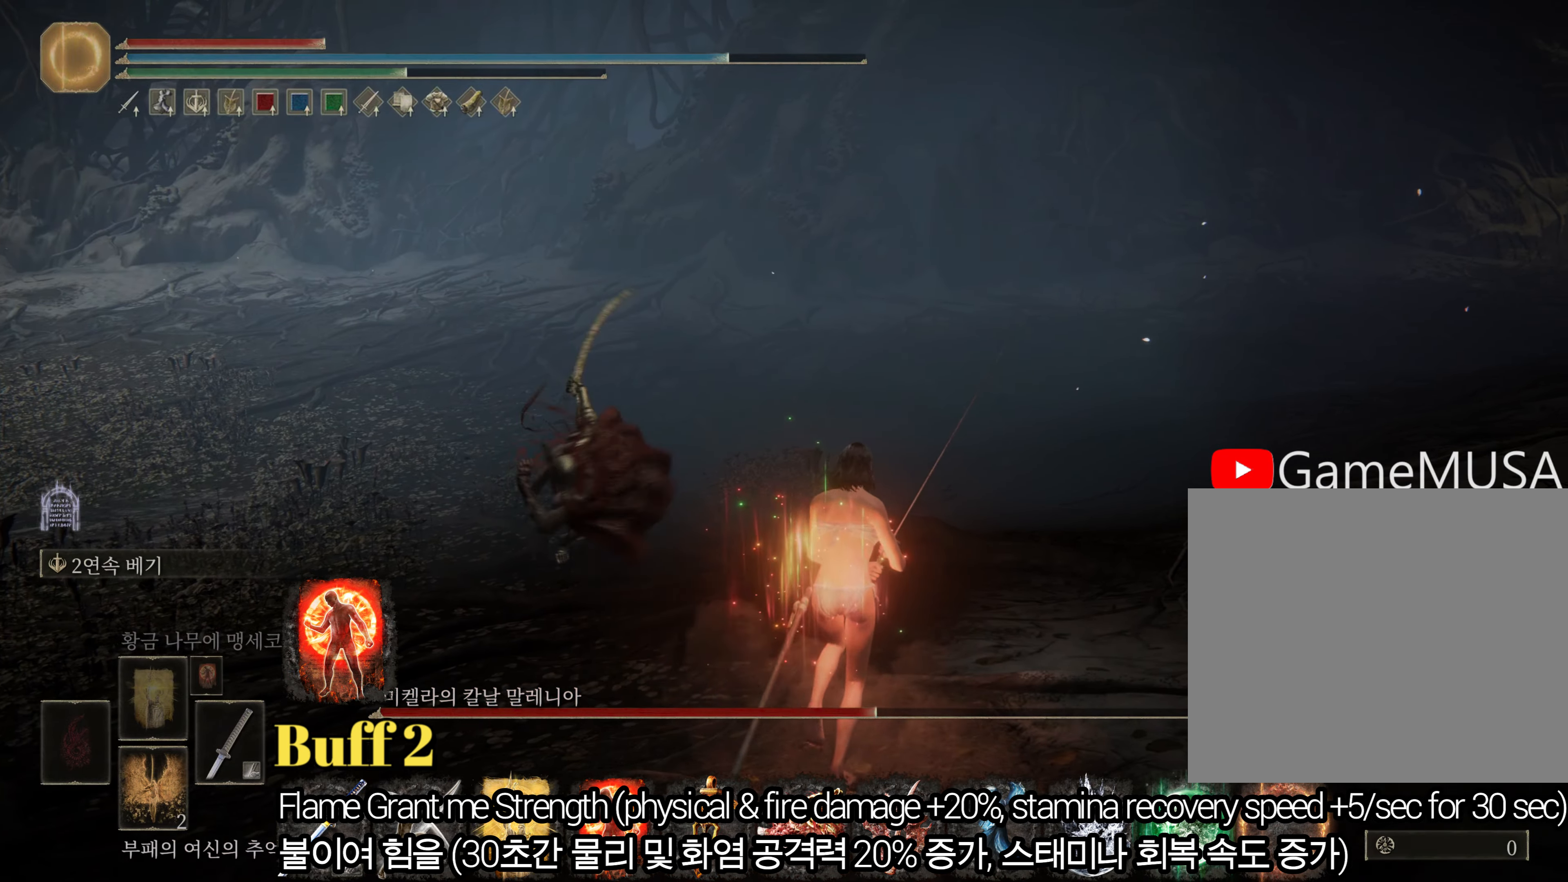
{"buttons": [], "left_stick": "center", "right_stick": "center", "events": [[50, "CIRCLE", "up"], [251, "left_stick", "center"]]}
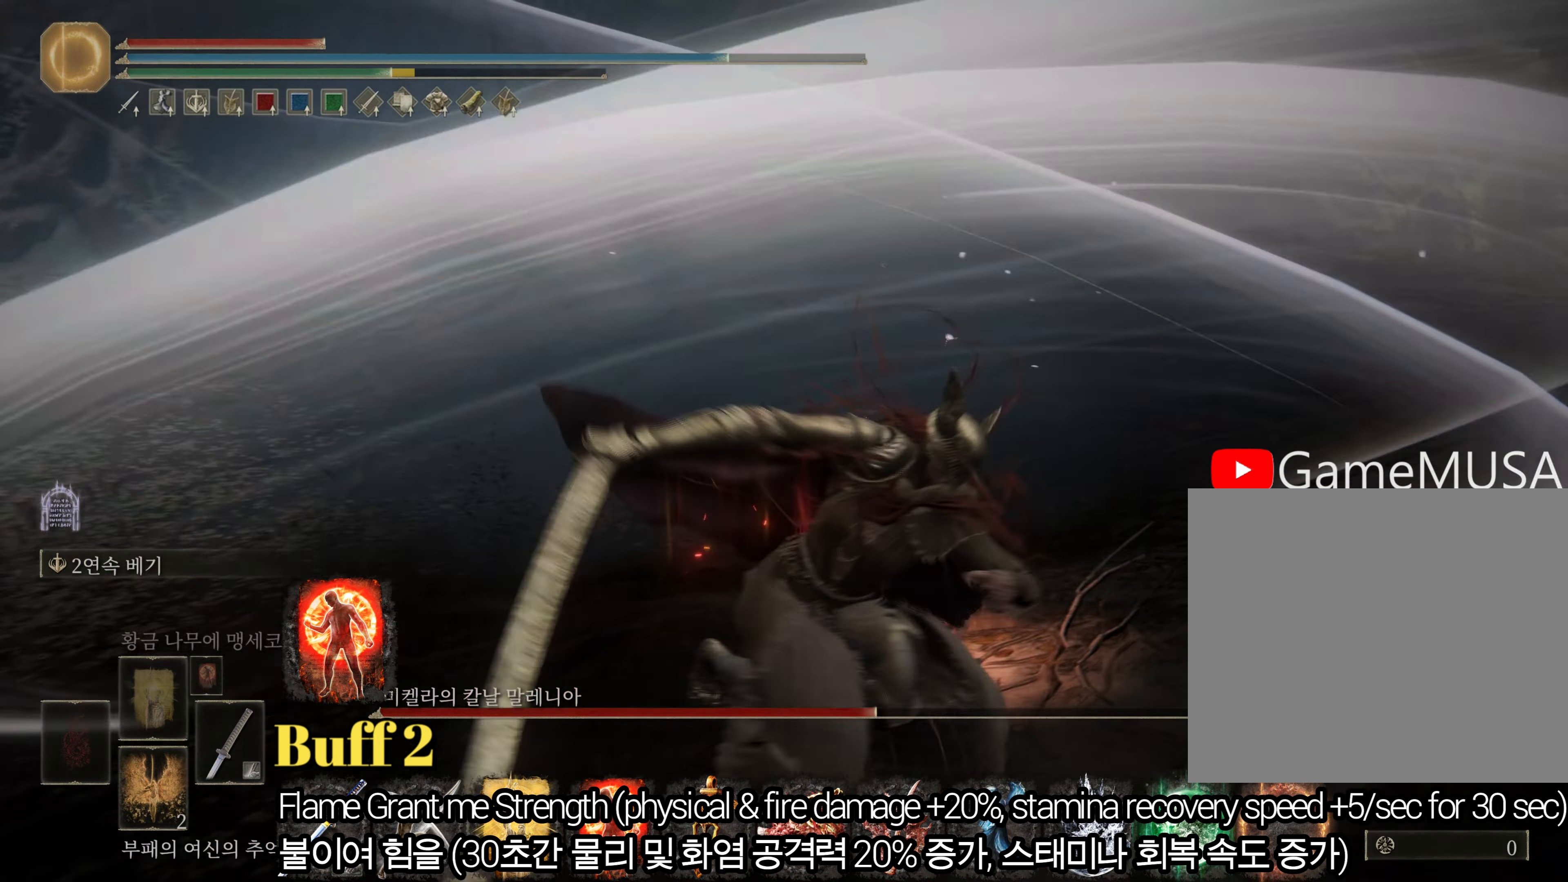
{"buttons": [], "left_stick": "center", "right_stick": "center", "events": []}
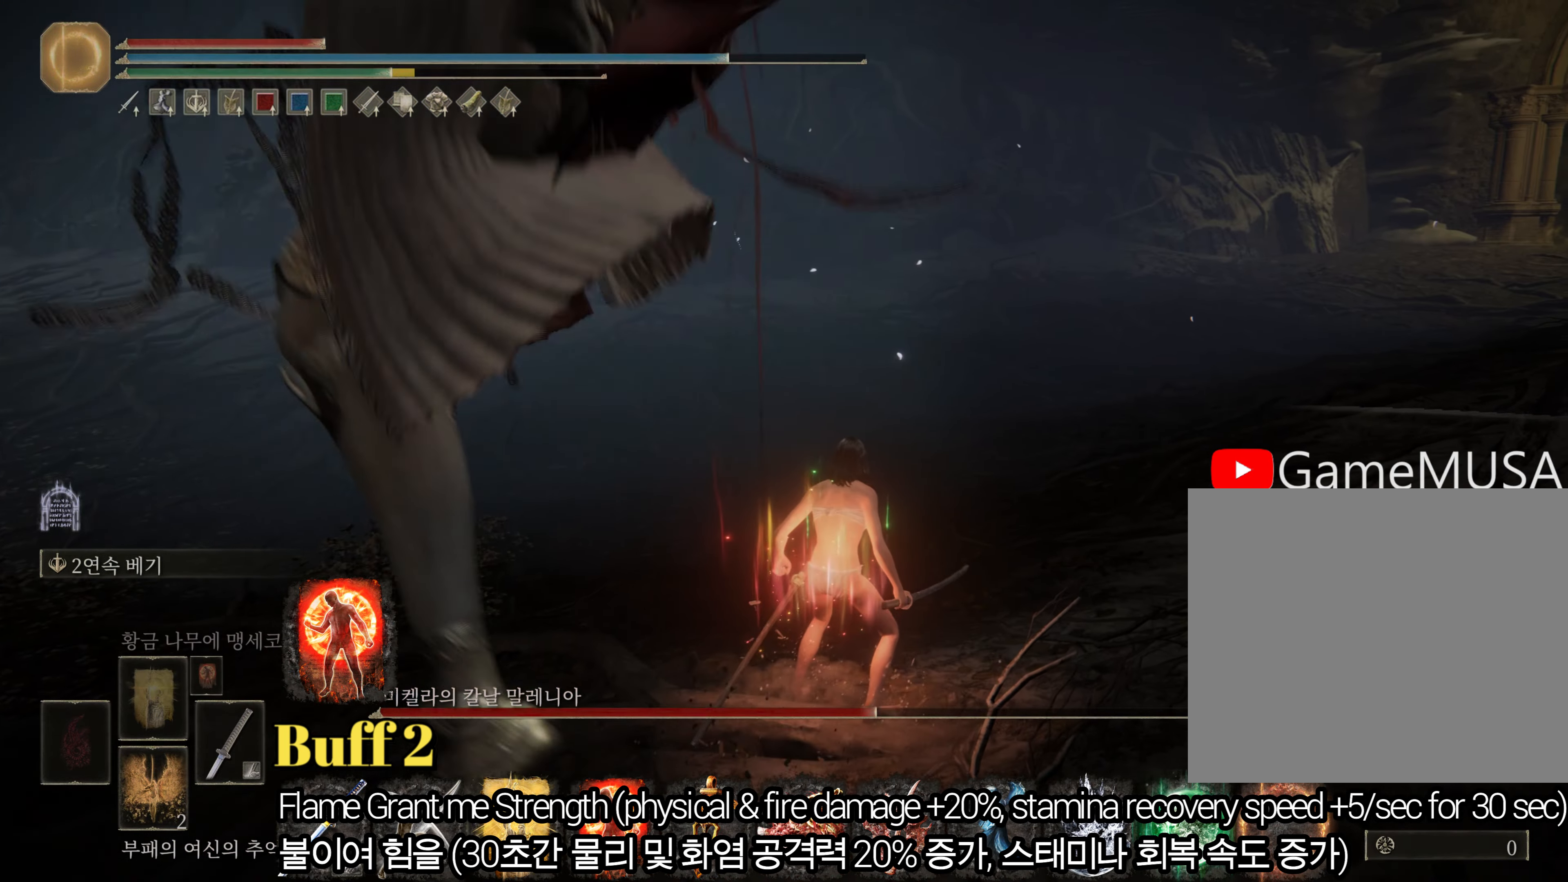
{"buttons": [], "left_stick": "left", "right_stick": "center", "events": [[84, "left_stick", "down-right"], [201, "left_stick", "up-right"], [267, "left_stick", "up-left"], [351, "left_stick", "left"]]}
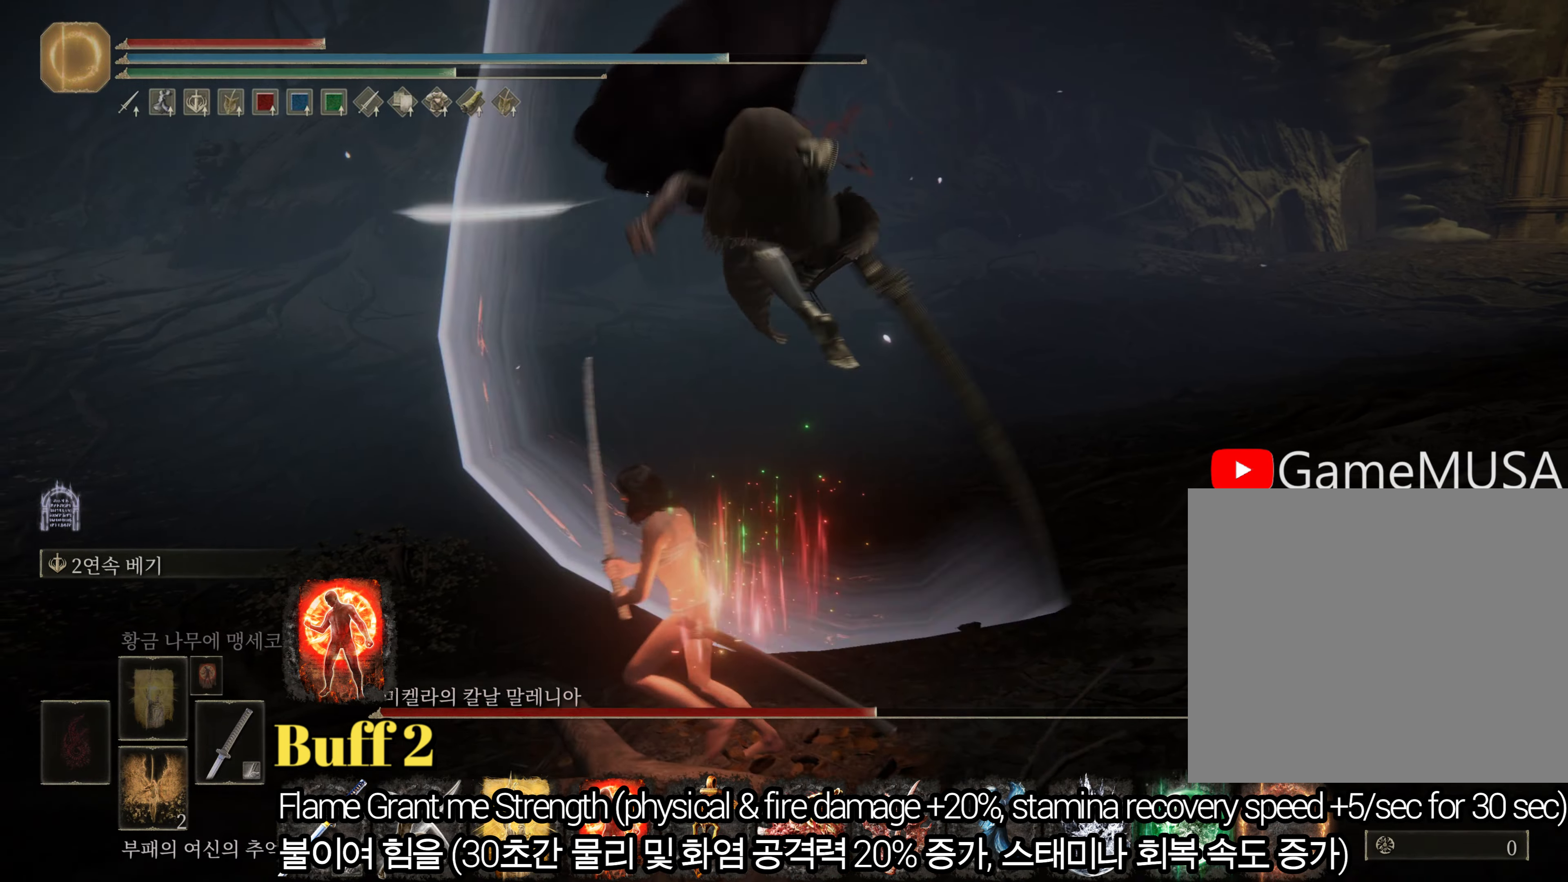
{"buttons": ["R3"], "left_stick": "down", "right_stick": "center", "events": [[67, "right_stick", "left"], [100, "left_stick", "down"], [333, "right_stick", "center"], [450, "R3", "down"]]}
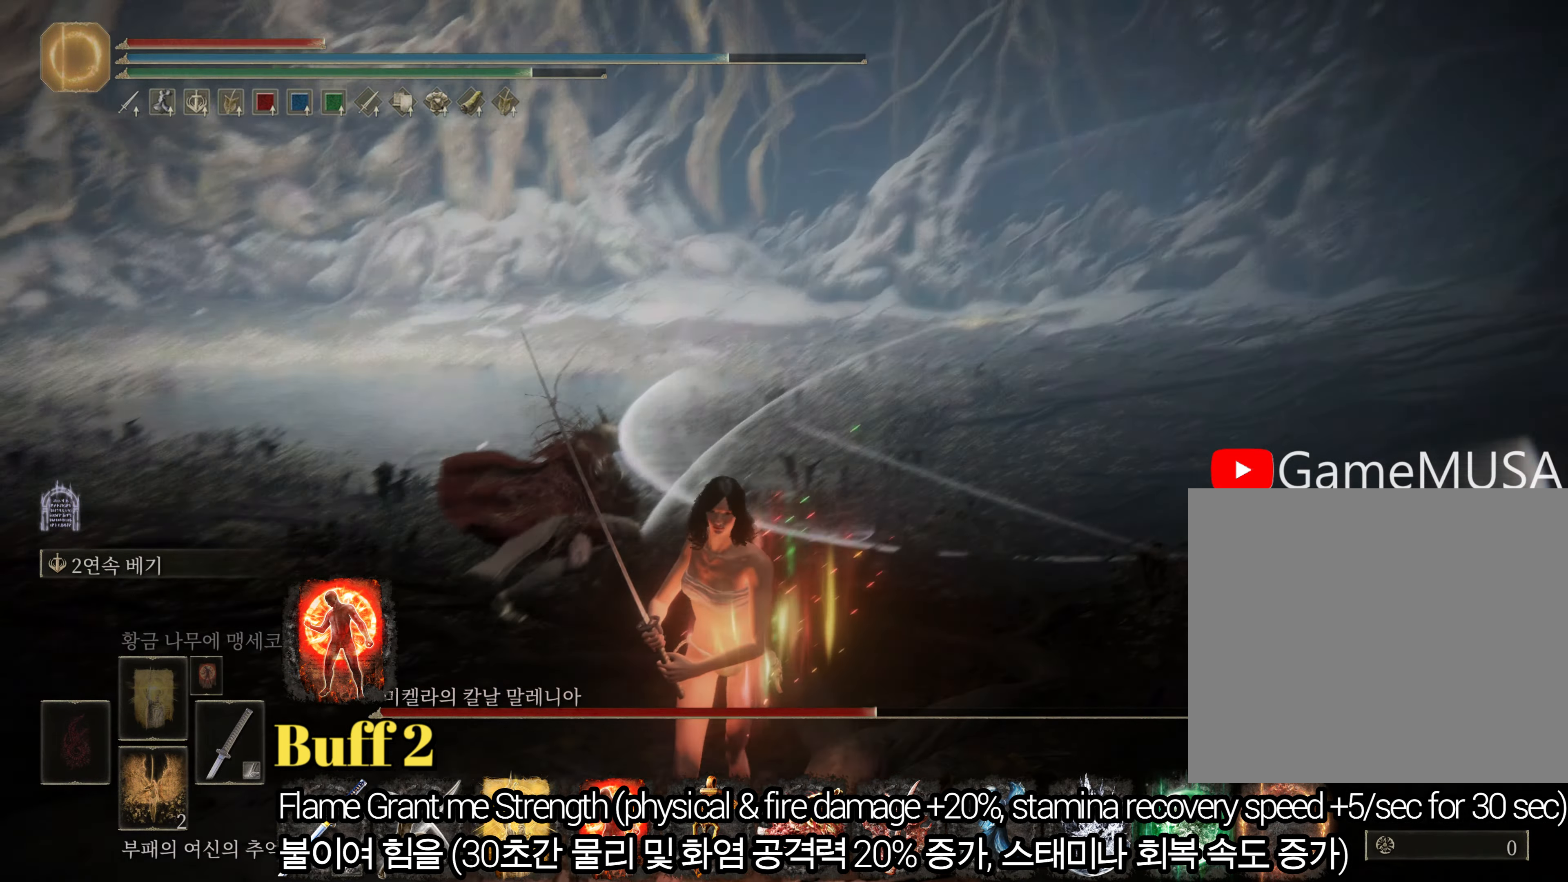
{"buttons": [], "left_stick": "down", "right_stick": "center", "events": [[83, "R3", "up"]]}
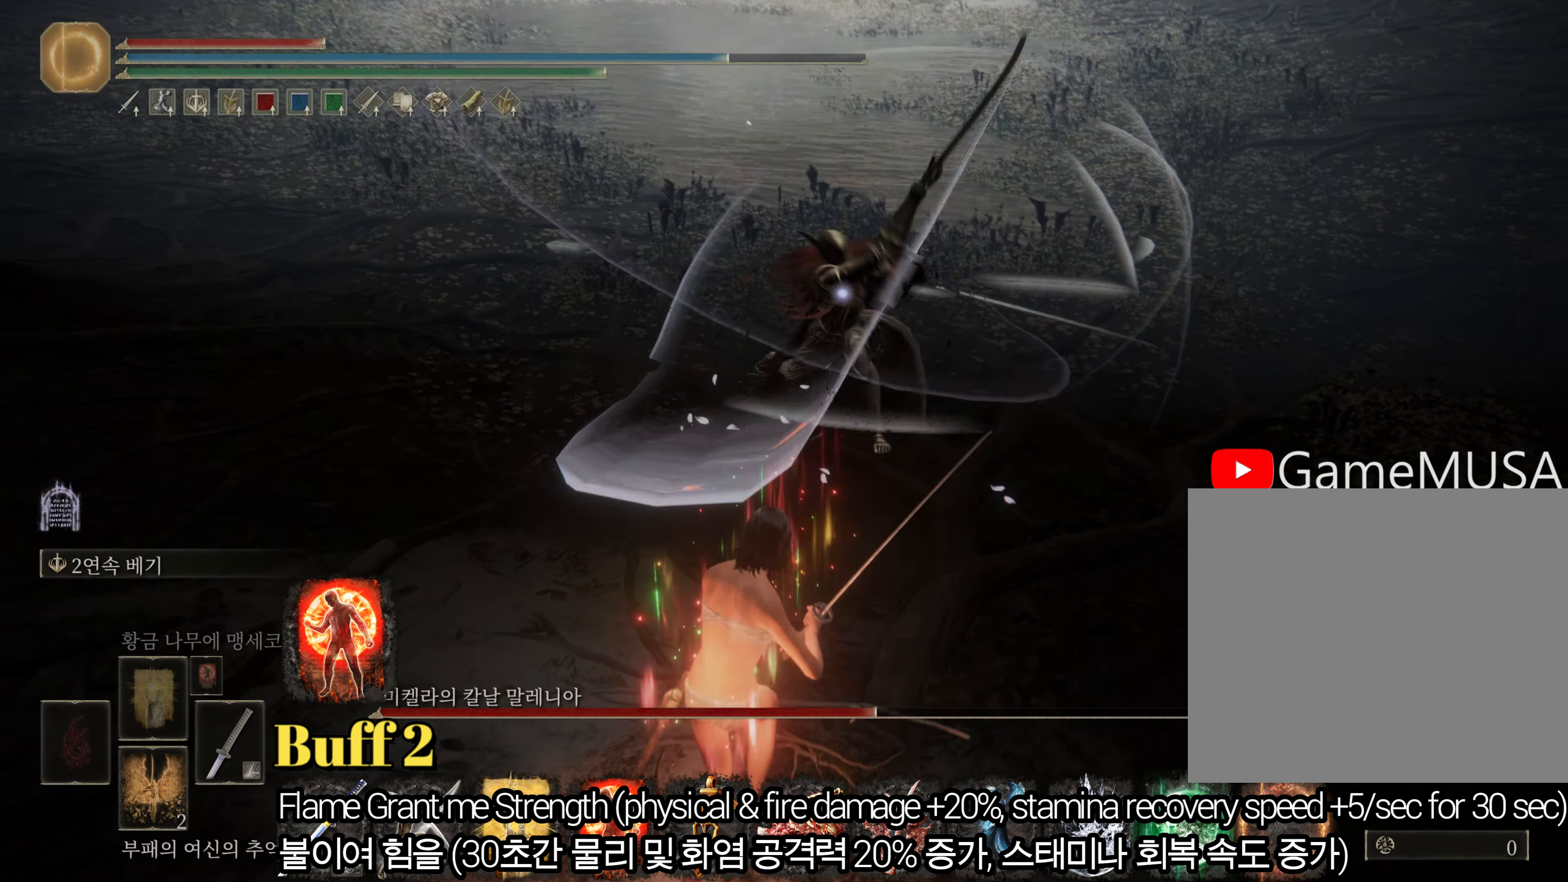
{"buttons": ["CIRCLE"], "left_stick": "right", "right_stick": "center", "events": [[50, "left_stick", "down-right"], [67, "CIRCLE", "down"], [200, "left_stick", "right"]]}
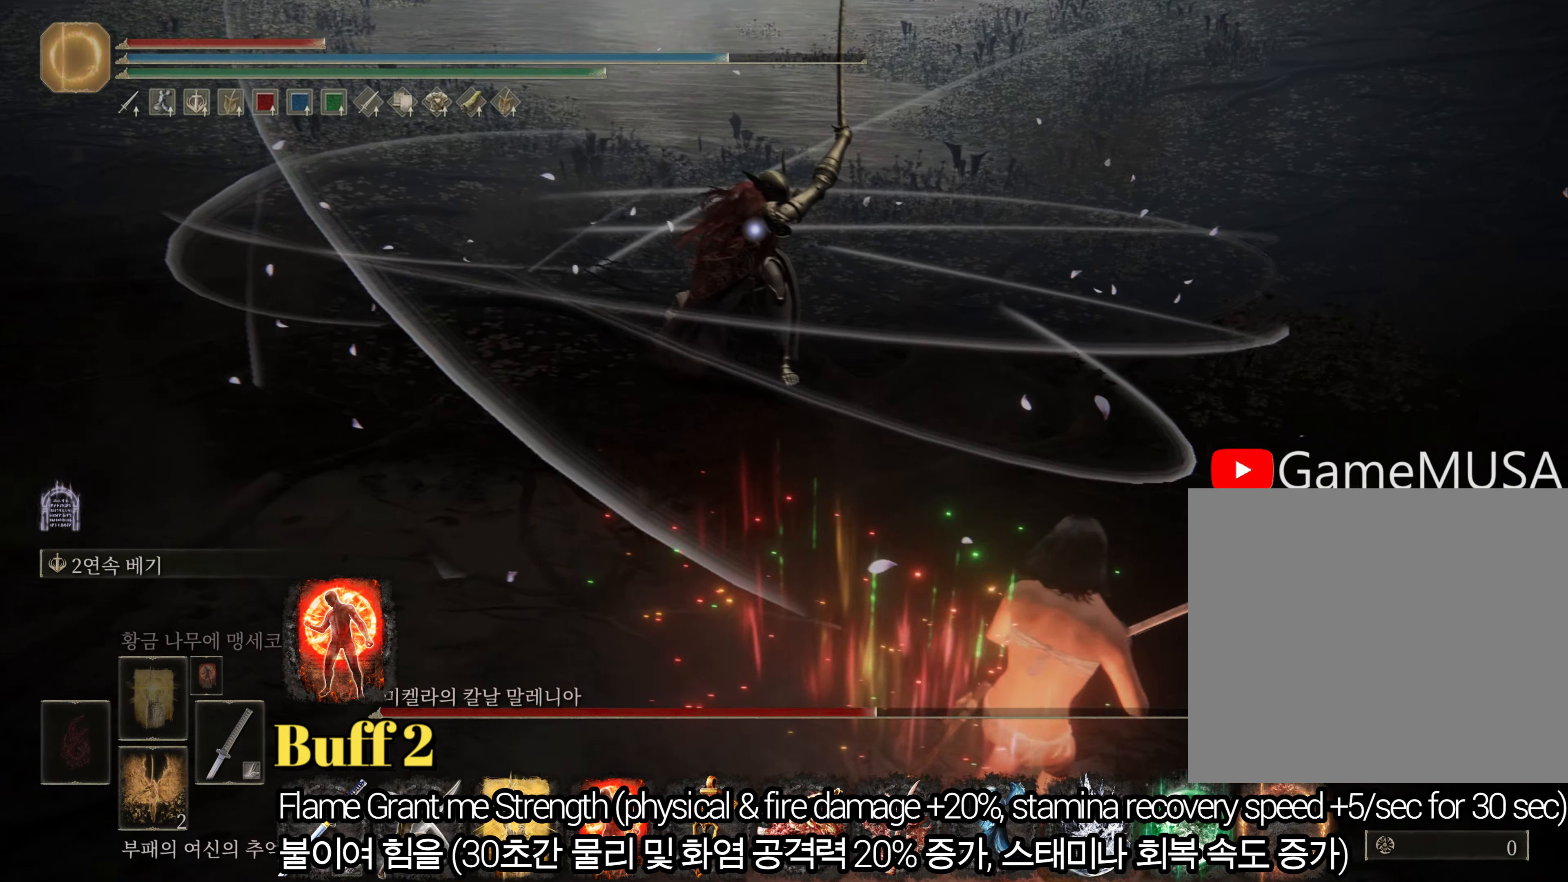
{"buttons": ["CIRCLE"], "left_stick": "up", "right_stick": "center", "events": [[283, "left_stick", "up"]]}
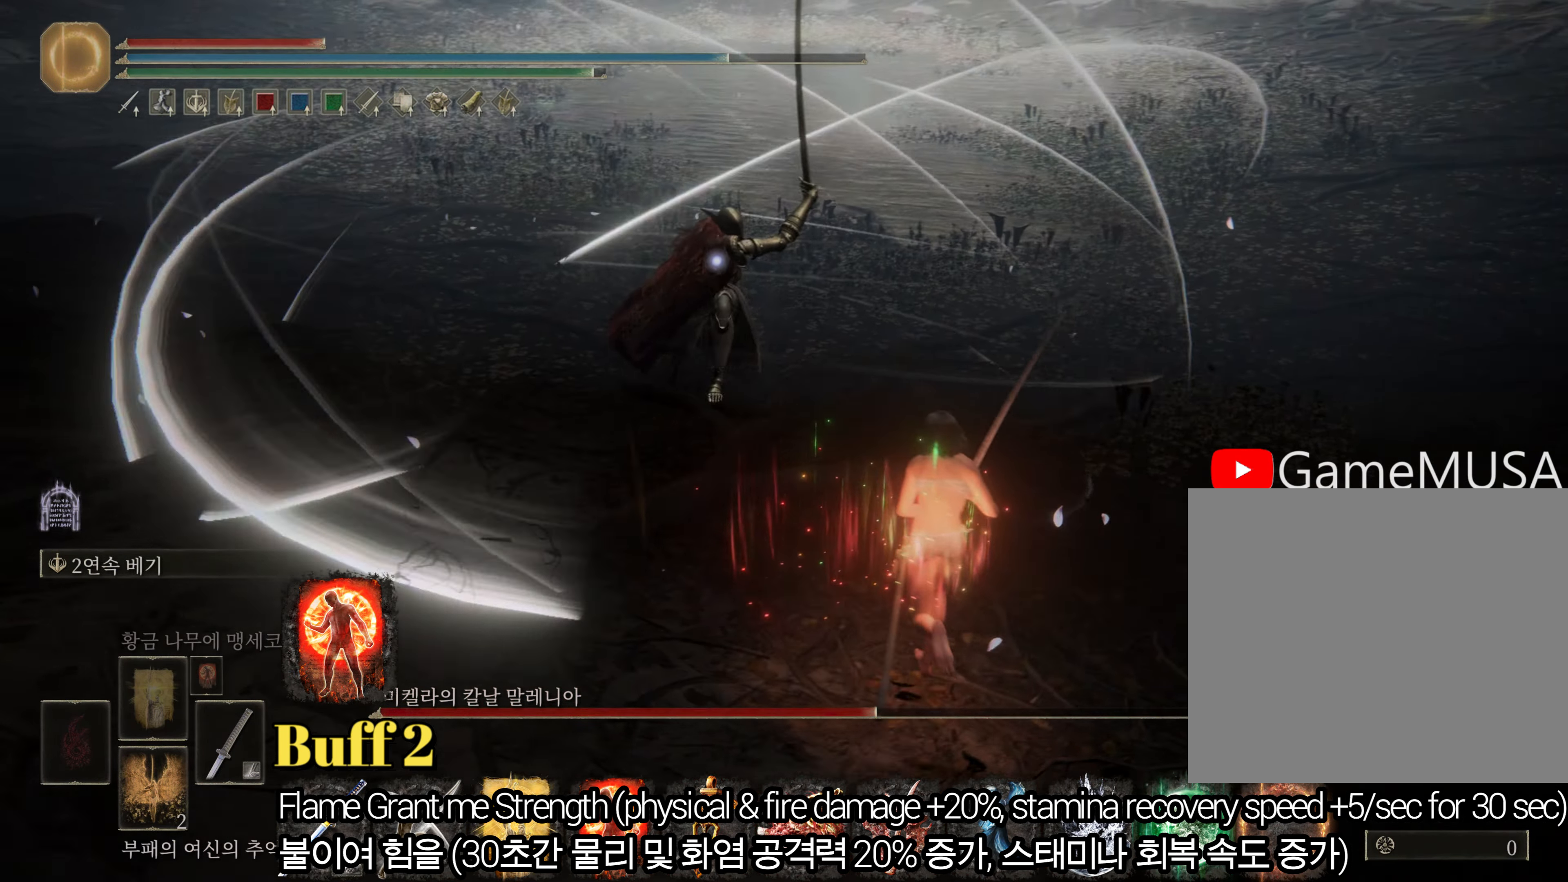
{"buttons": [], "left_stick": "up", "right_stick": "center", "events": [[50, "L2", "down"], [184, "CIRCLE", "up"], [434, "L2", "up"]]}
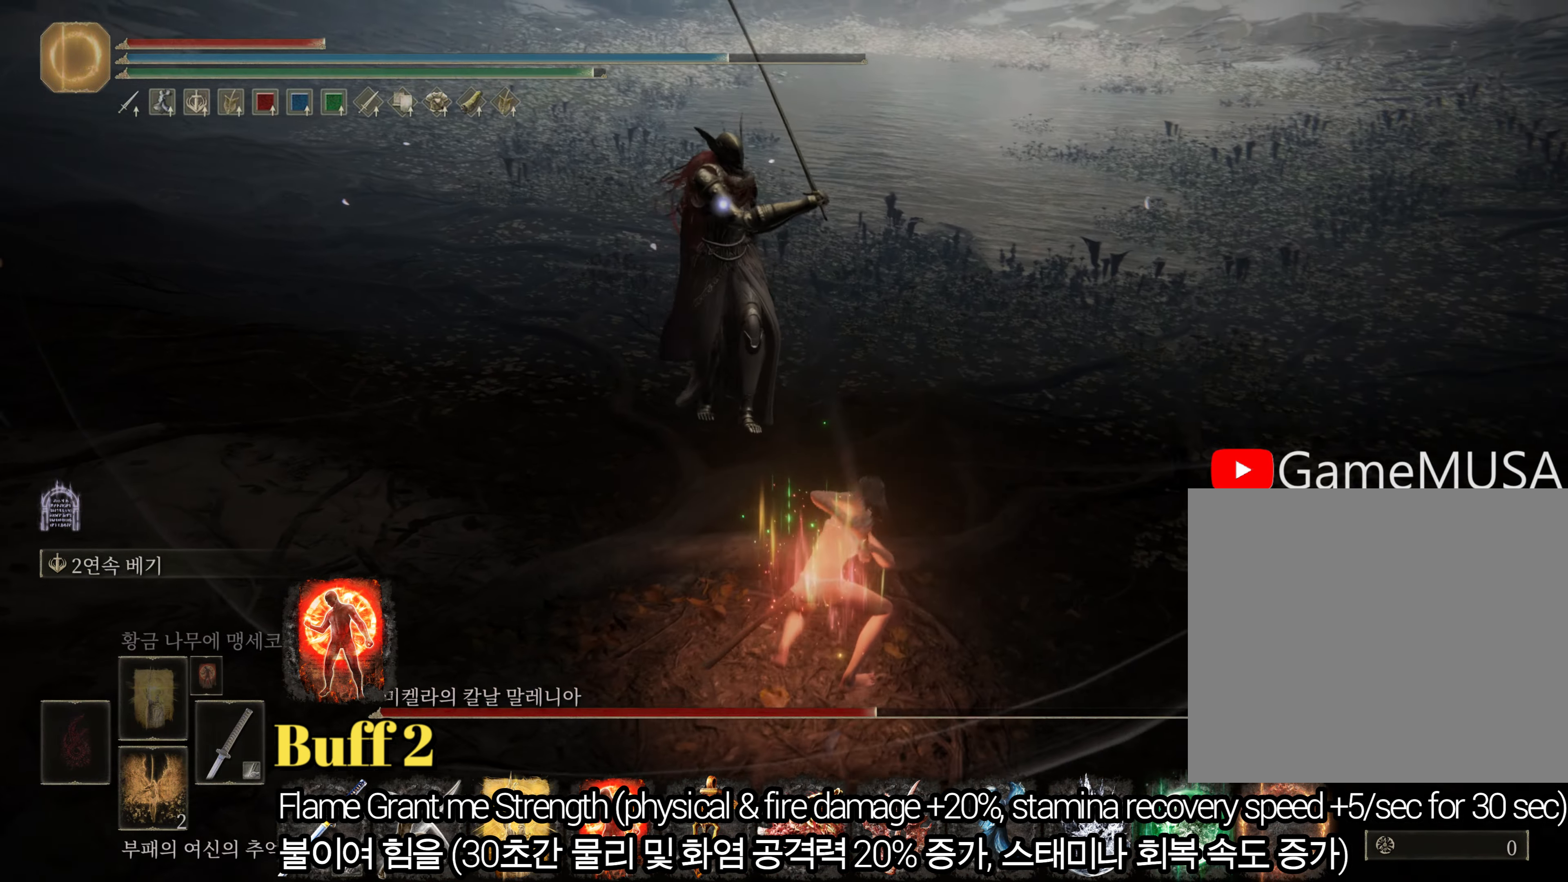
{"buttons": [], "left_stick": "up", "right_stick": "center", "events": []}
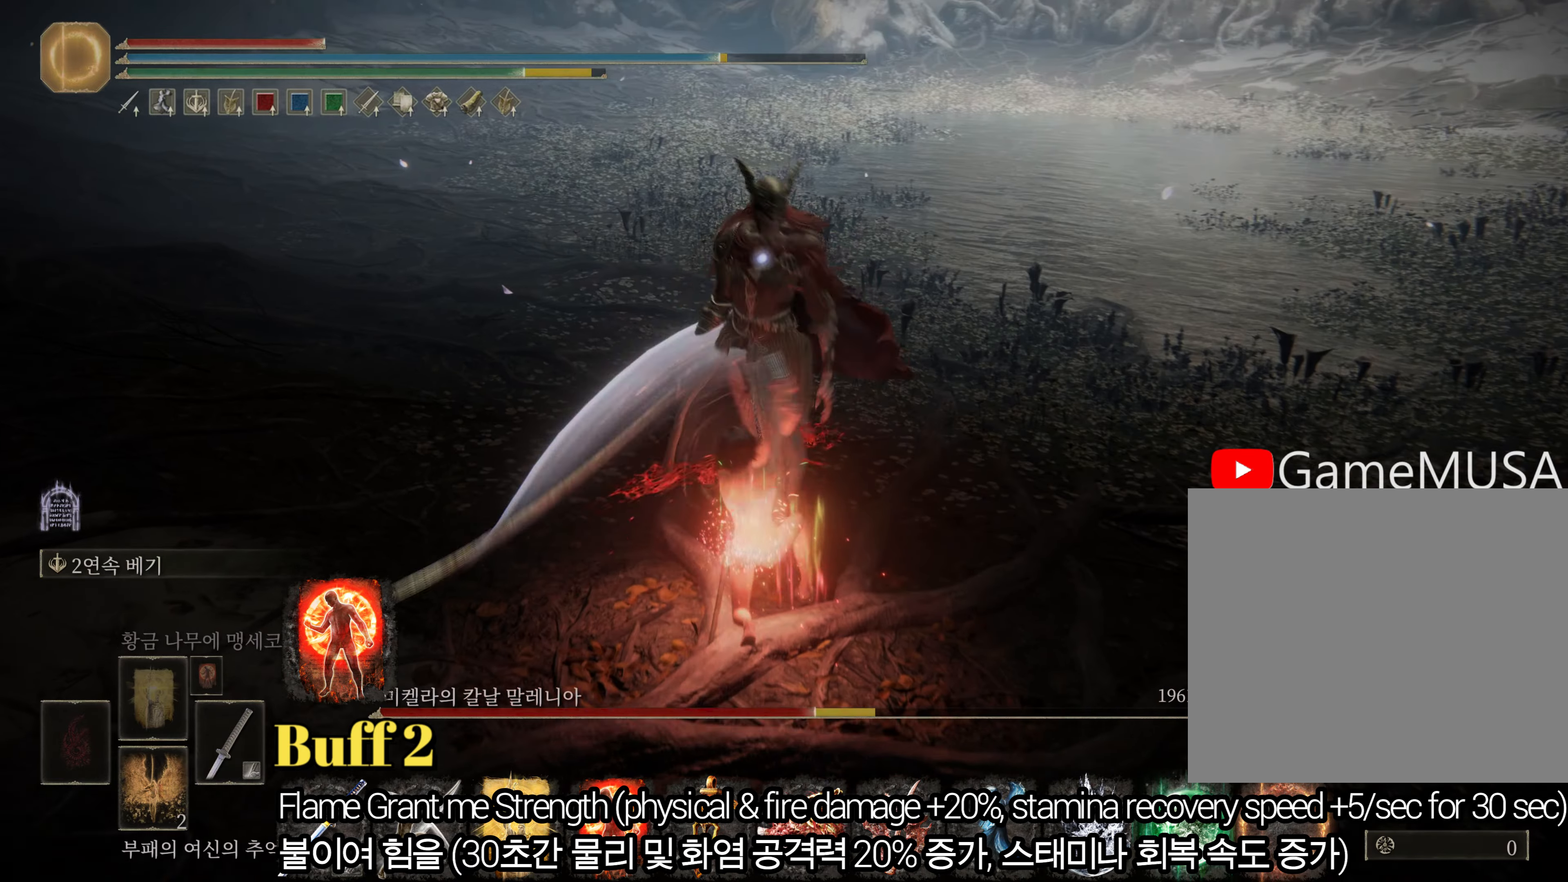
{"buttons": [], "left_stick": "up", "right_stick": "center", "events": [[150, "L2", "down"], [367, "L2", "up"]]}
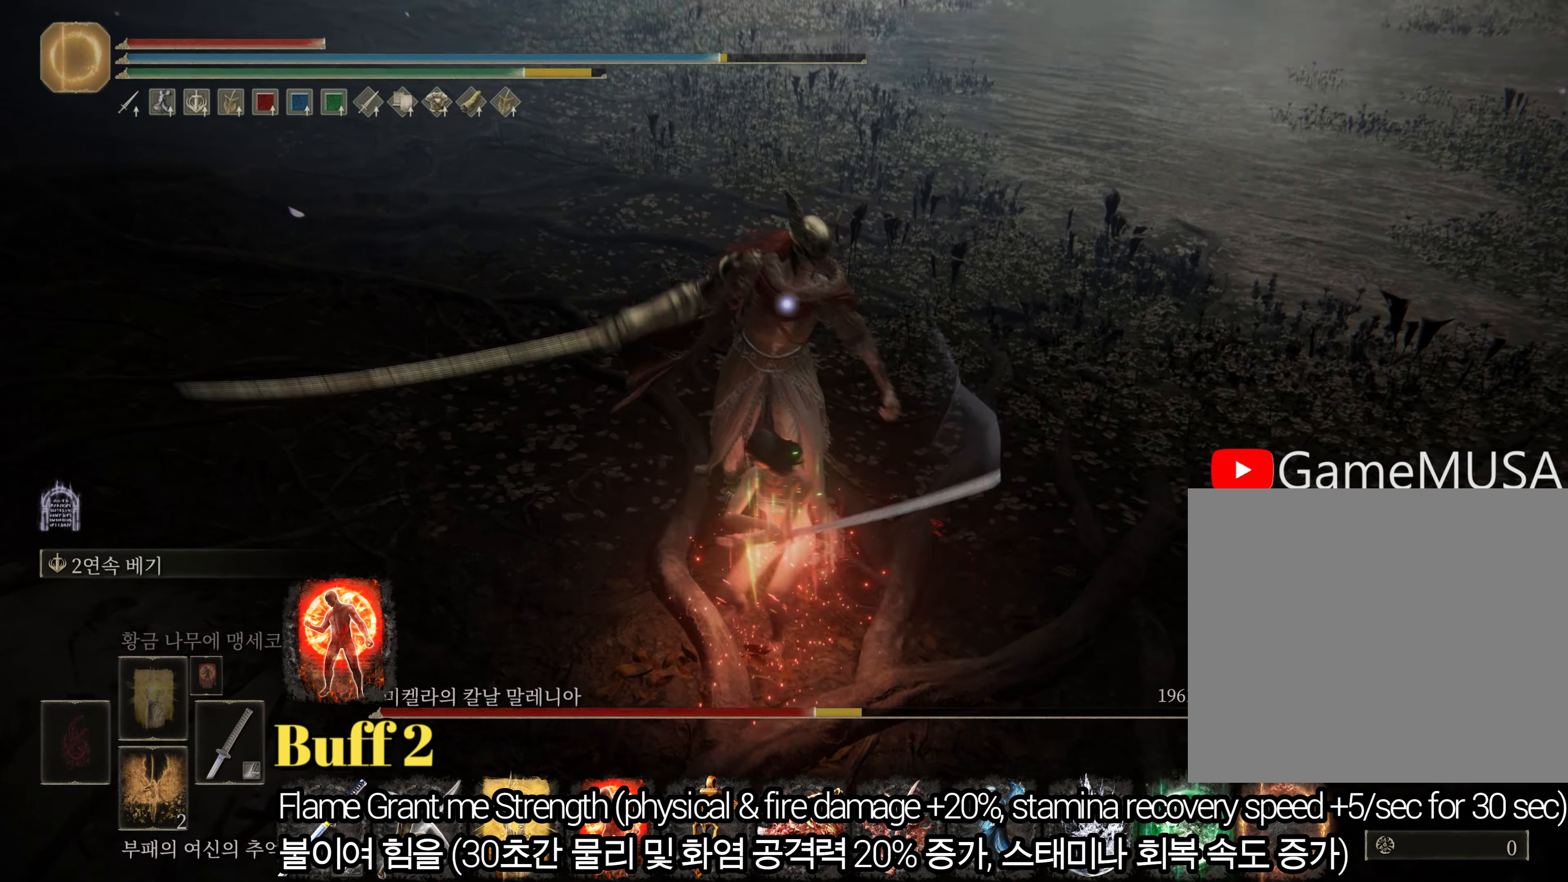
{"buttons": [], "left_stick": "up", "right_stick": "center", "events": []}
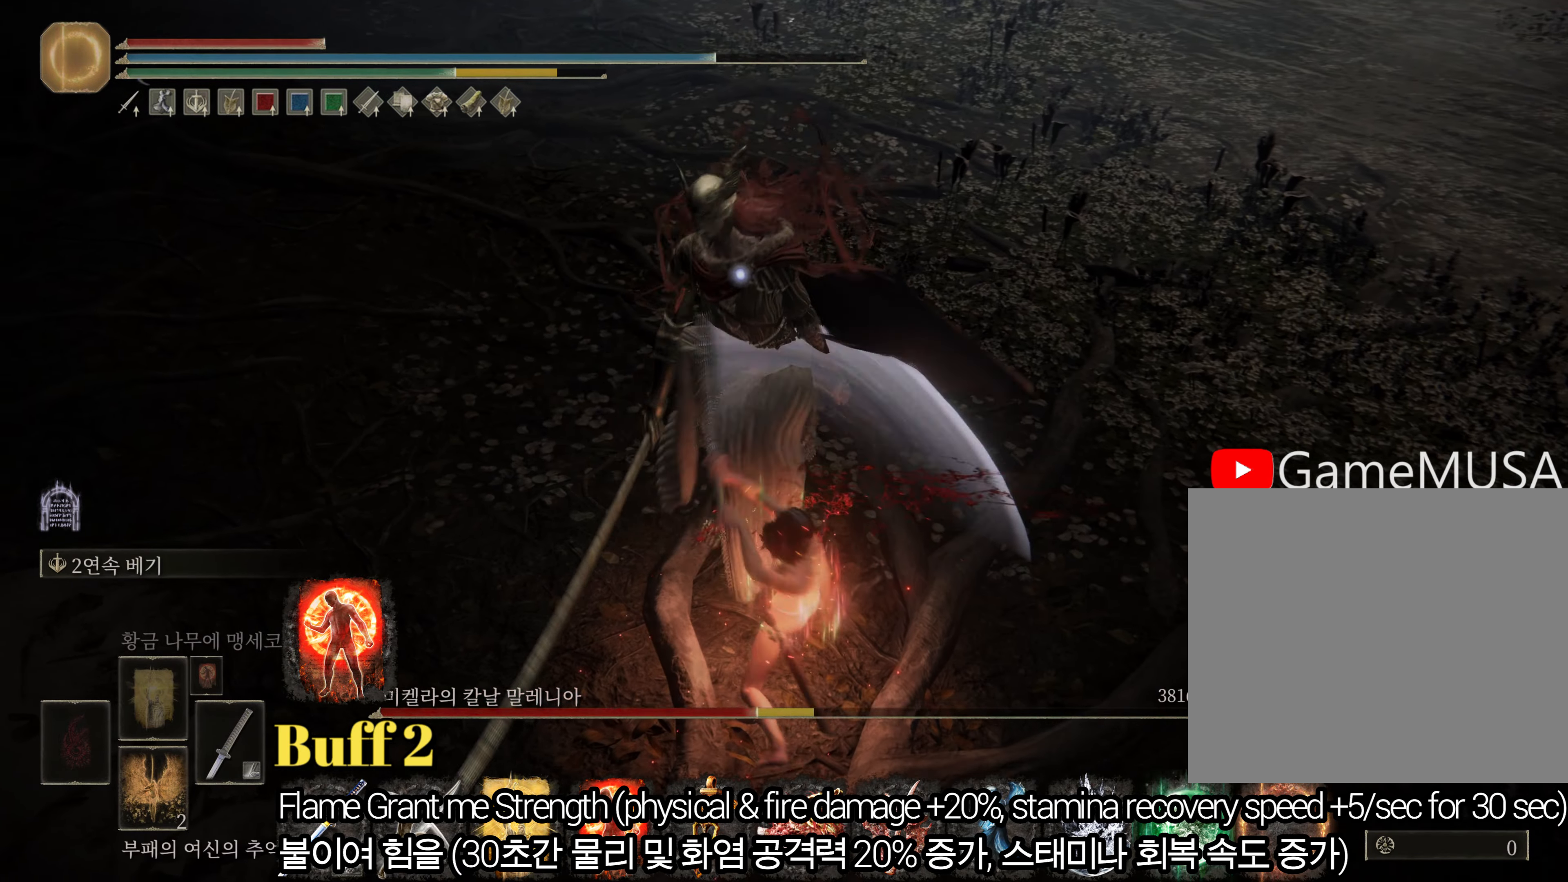
{"buttons": ["L2"], "left_stick": "up", "right_stick": "center", "events": [[300, "L2", "down"]]}
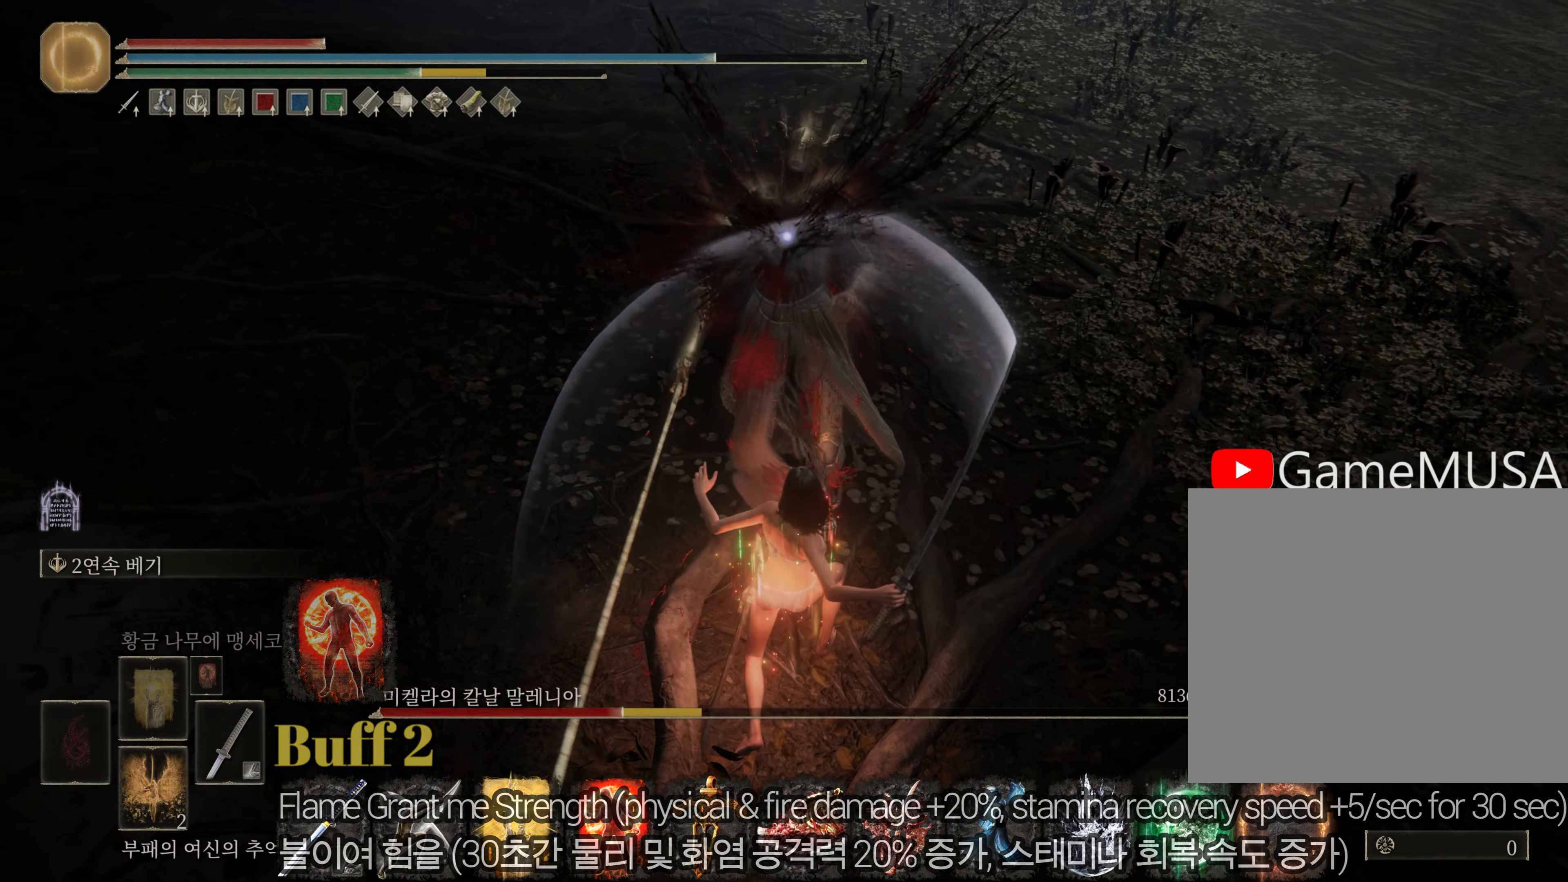
{"buttons": [], "left_stick": "up", "right_stick": "center", "events": [[16, "L2", "up"]]}
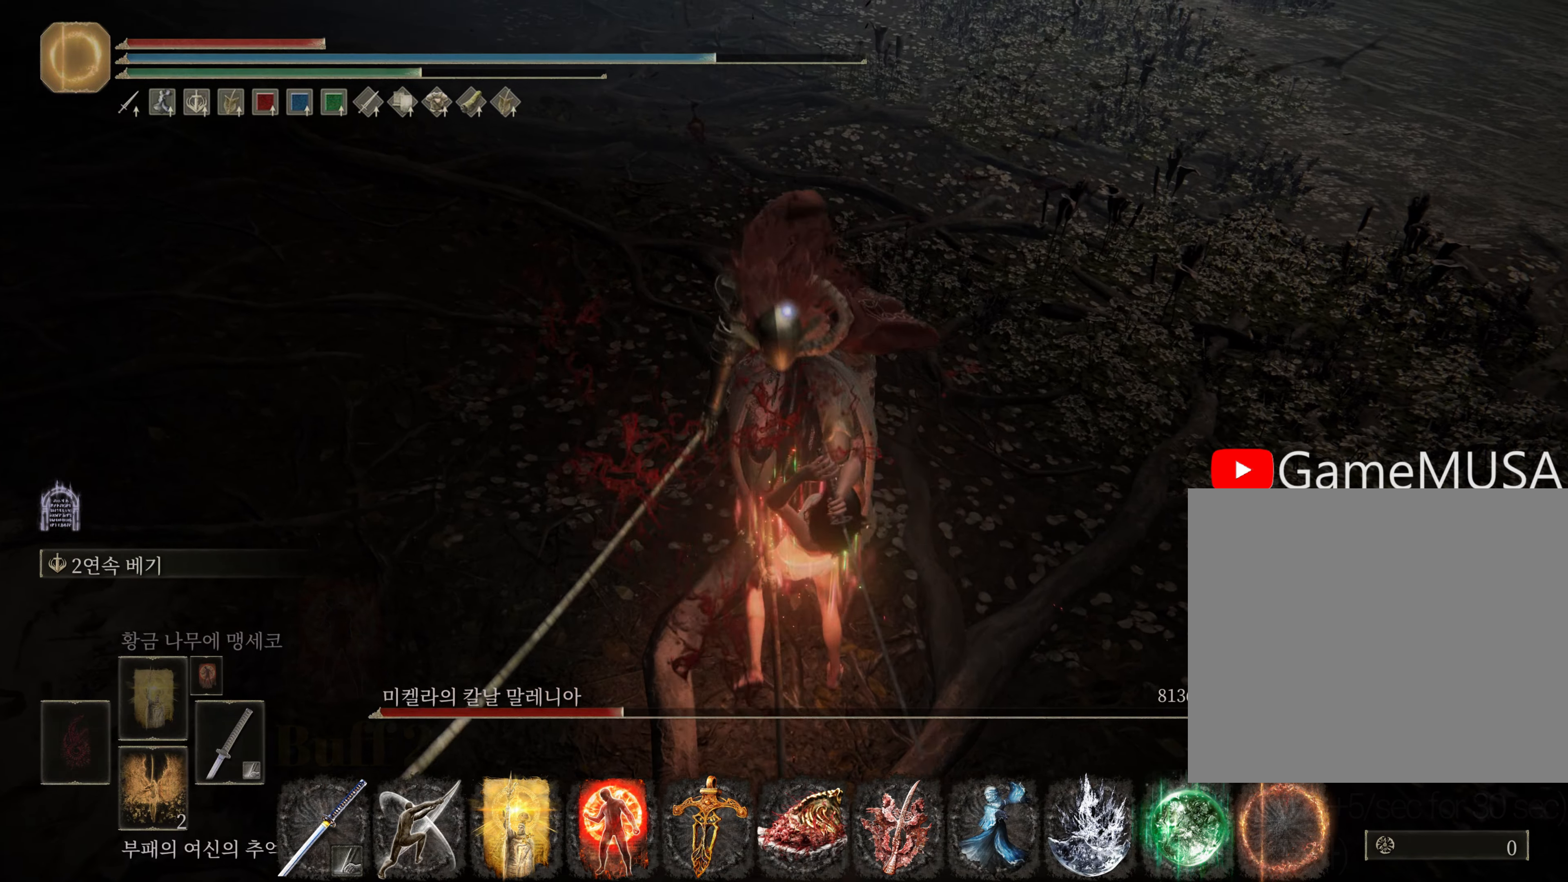
{"buttons": [], "left_stick": "down", "right_stick": "center", "events": [[34, "left_stick", "left"], [117, "left_stick", "down"]]}
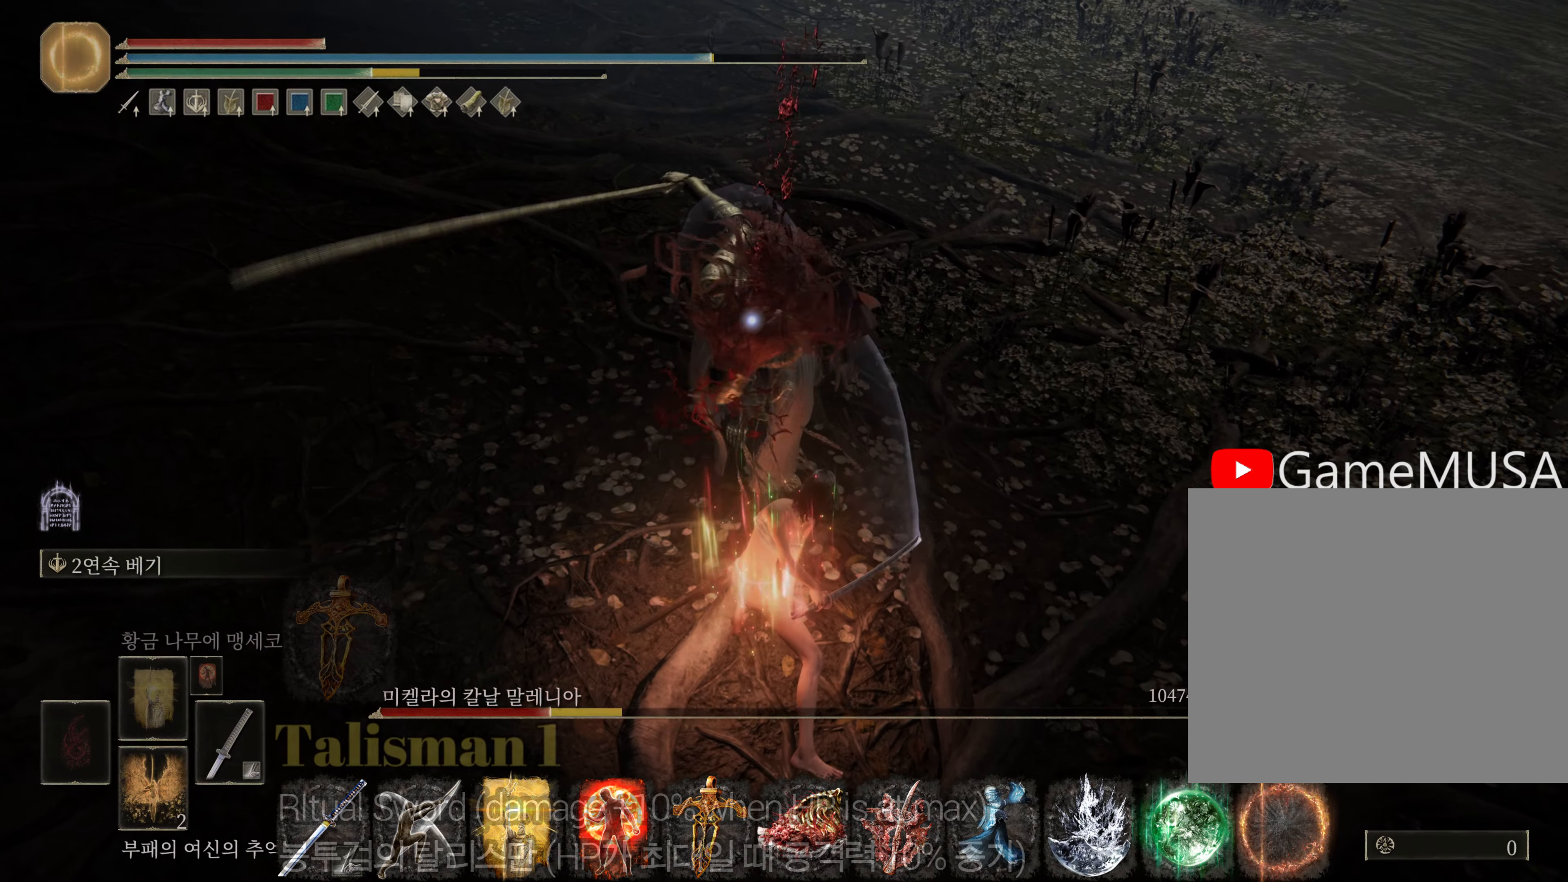
{"buttons": [], "left_stick": "down", "right_stick": "center", "events": []}
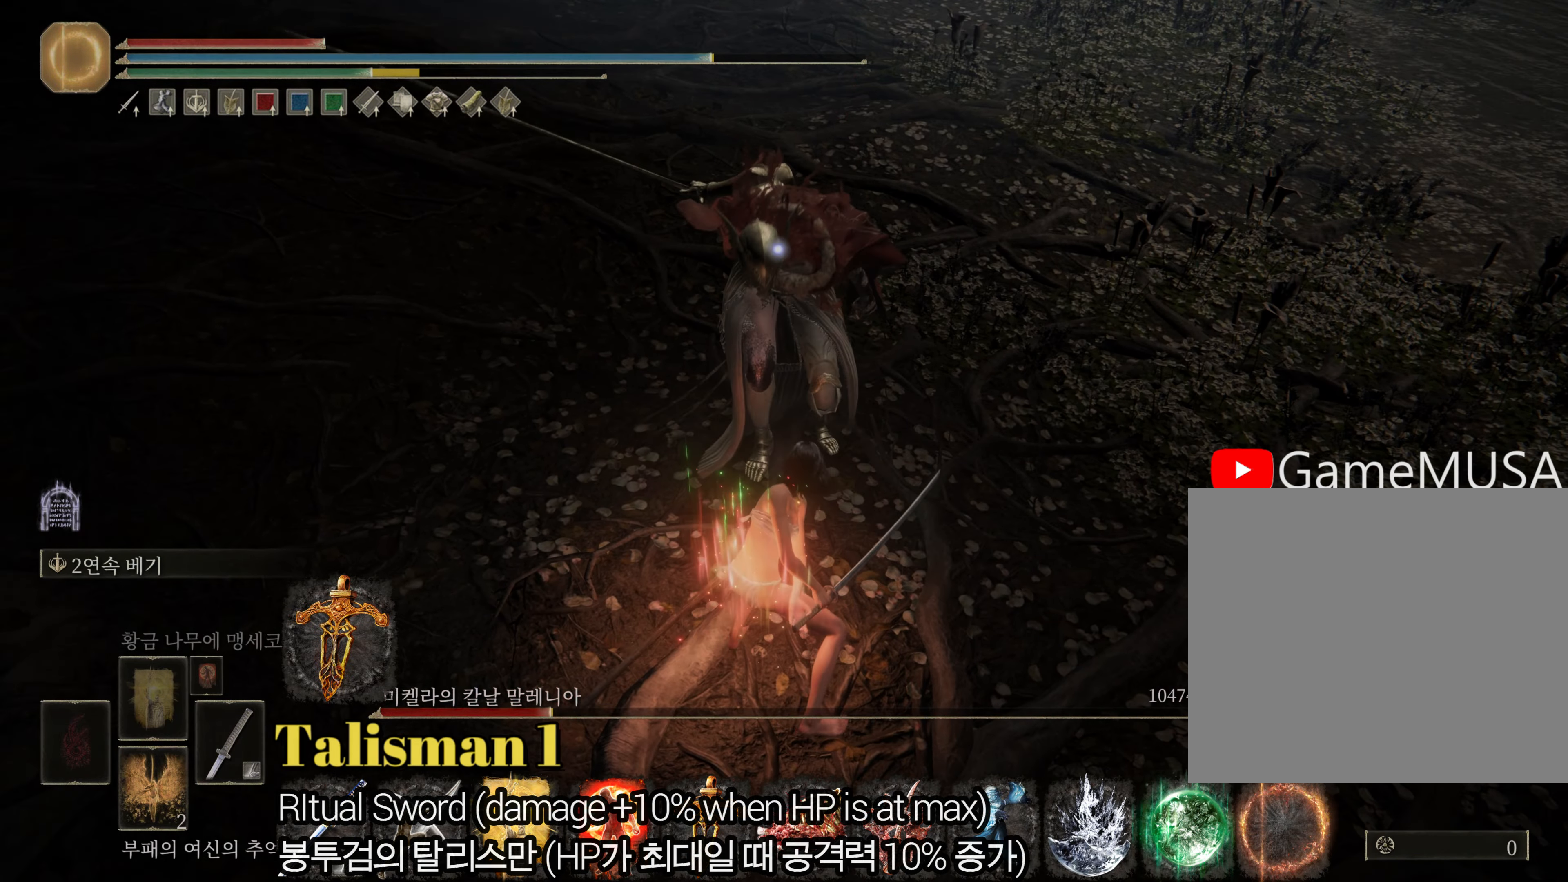
{"buttons": [], "left_stick": "down-right", "right_stick": "center", "events": [[134, "left_stick", "down-right"]]}
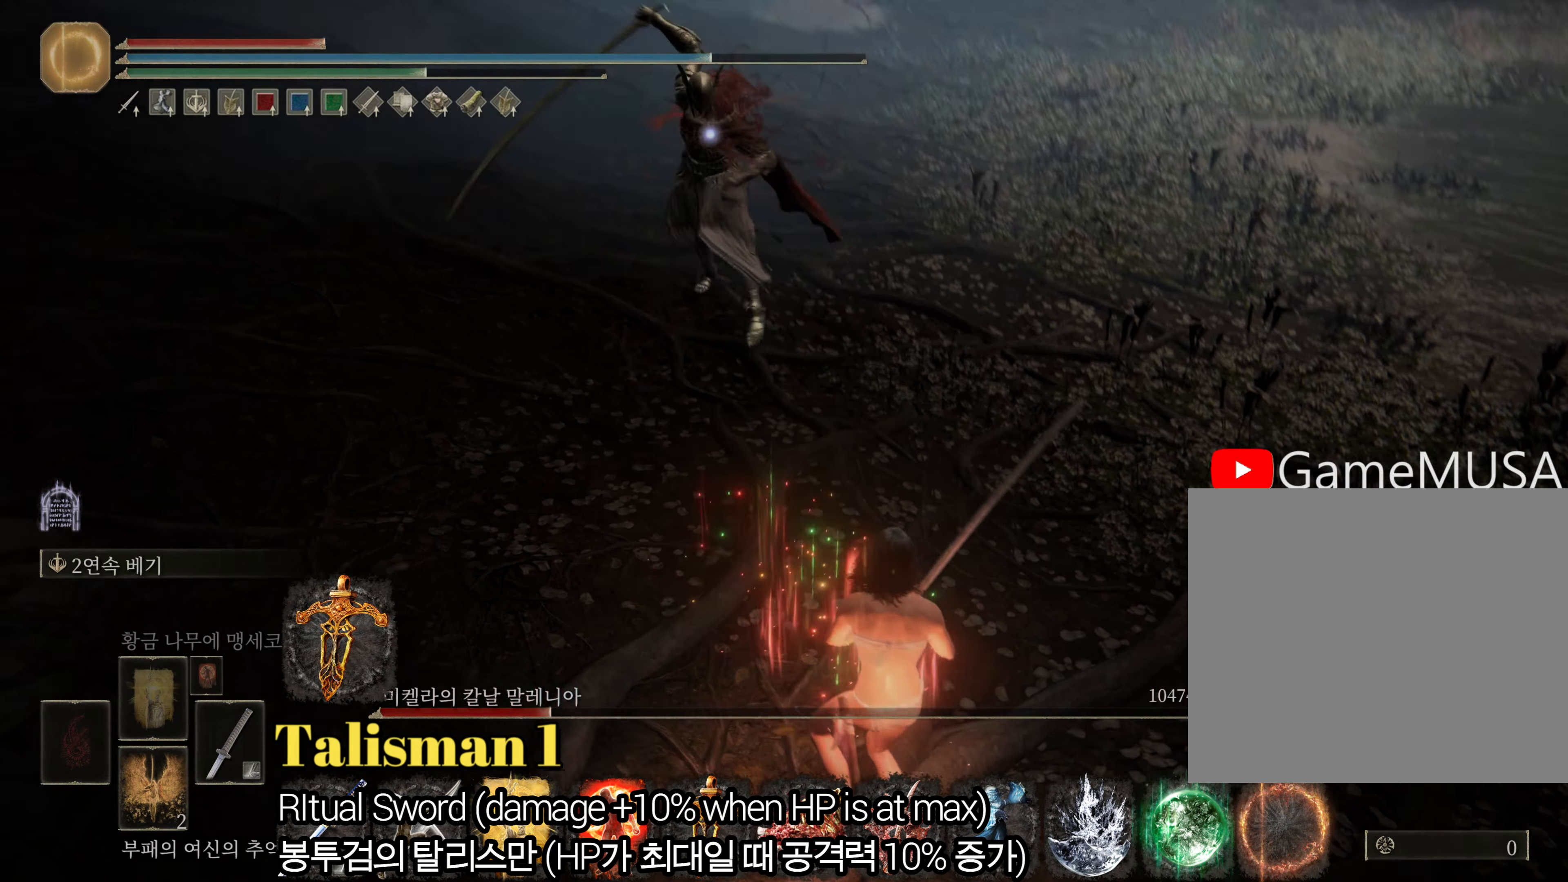
{"buttons": [], "left_stick": "up-right", "right_stick": "center", "events": [[267, "left_stick", "right"], [383, "left_stick", "up-right"]]}
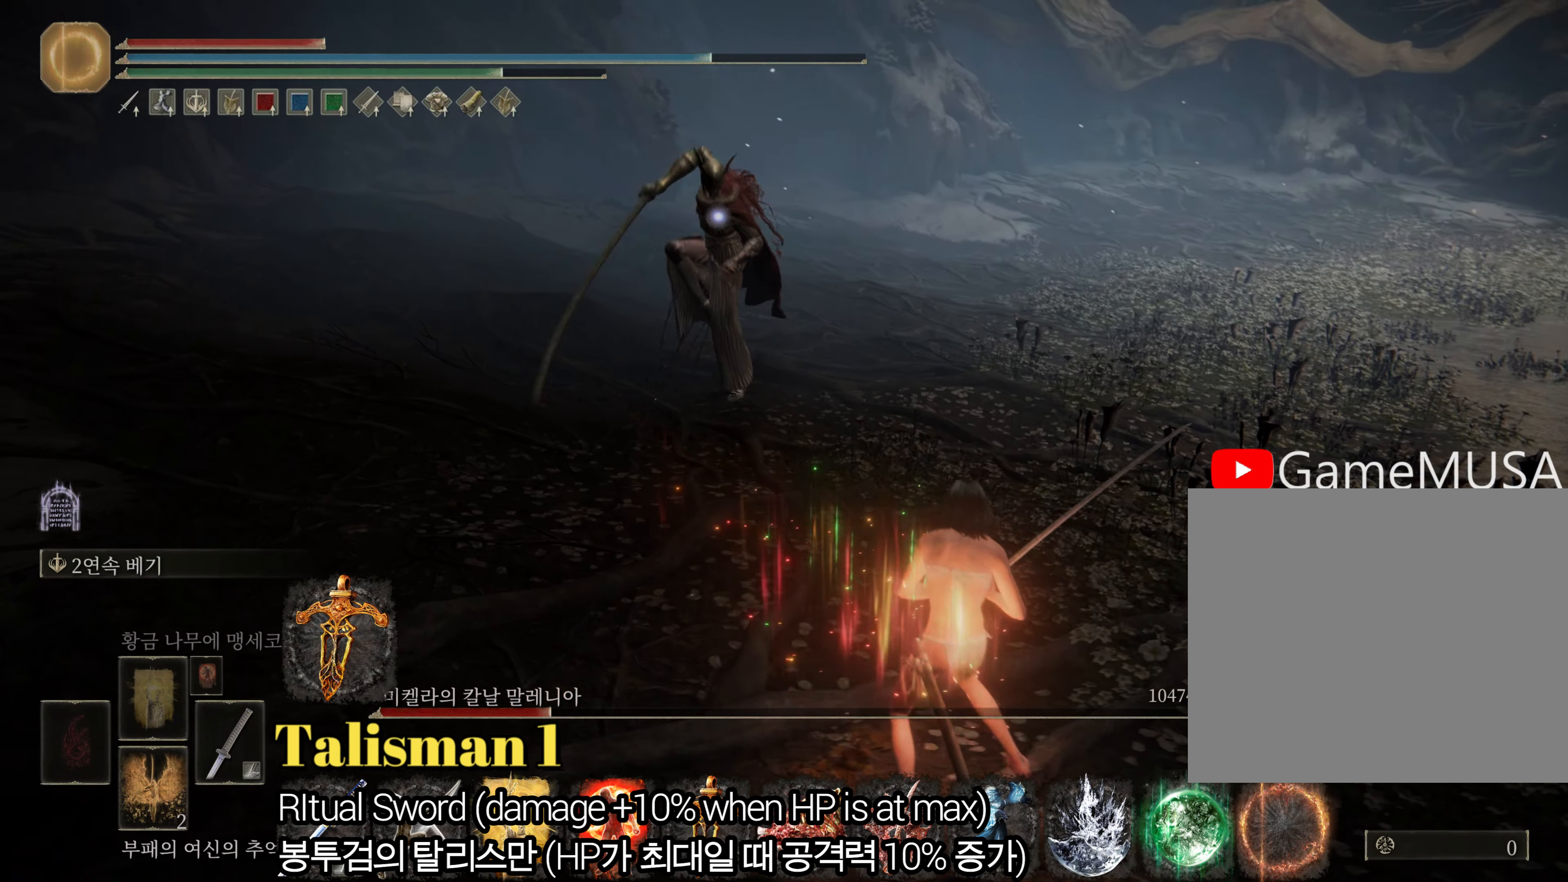
{"buttons": [], "left_stick": "down", "right_stick": "center", "events": [[67, "left_stick", "up"], [317, "left_stick", "left"], [434, "left_stick", "down"]]}
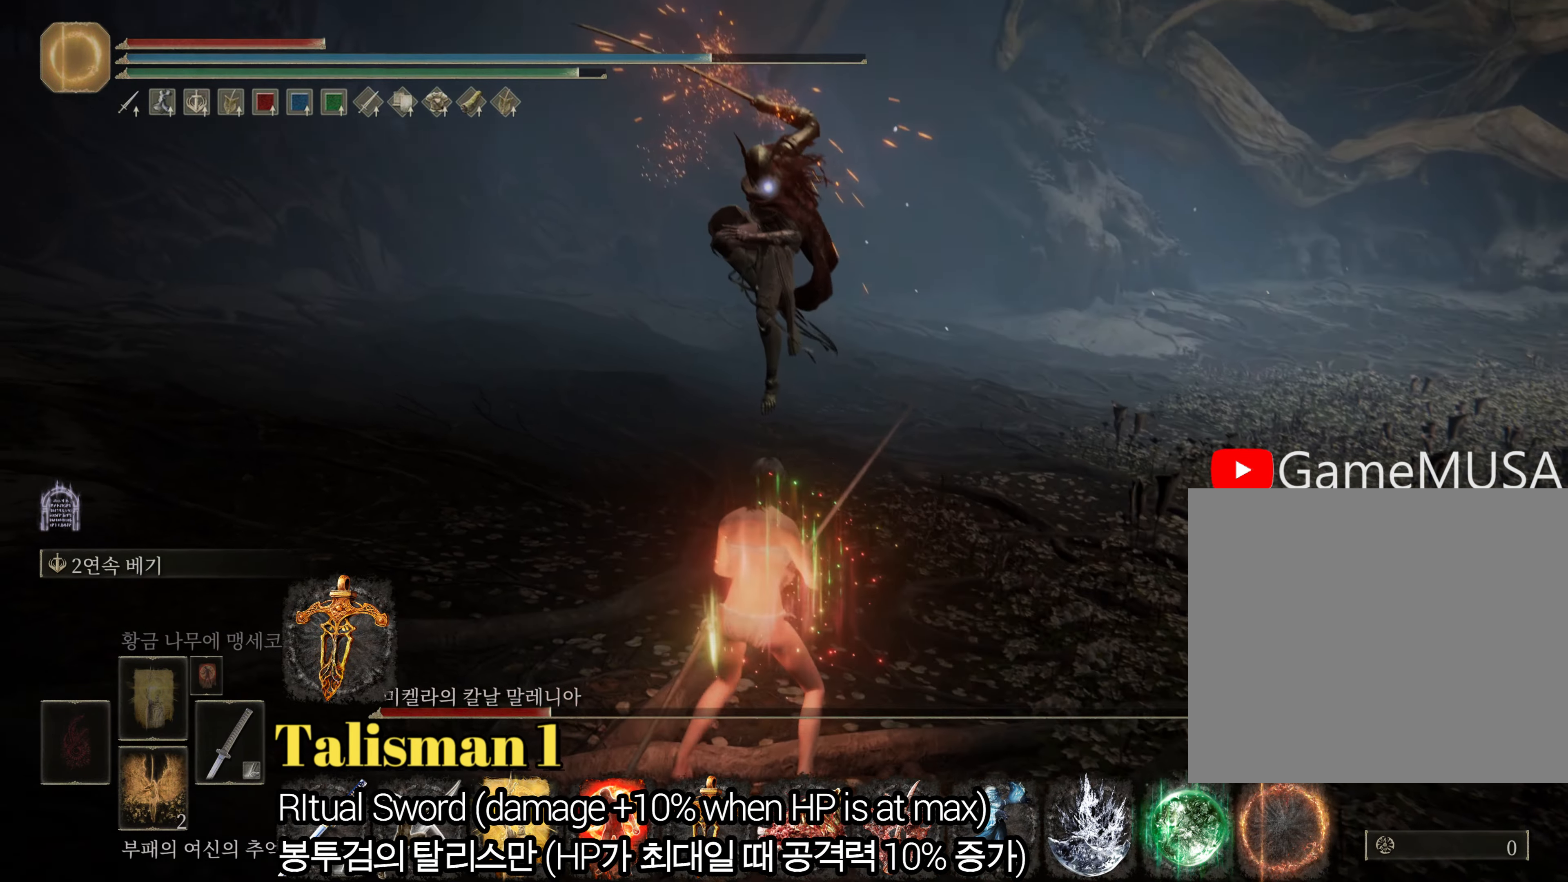
{"buttons": [], "left_stick": "down", "right_stick": "center", "events": [[166, "CIRCLE", "down"], [283, "CIRCLE", "up"]]}